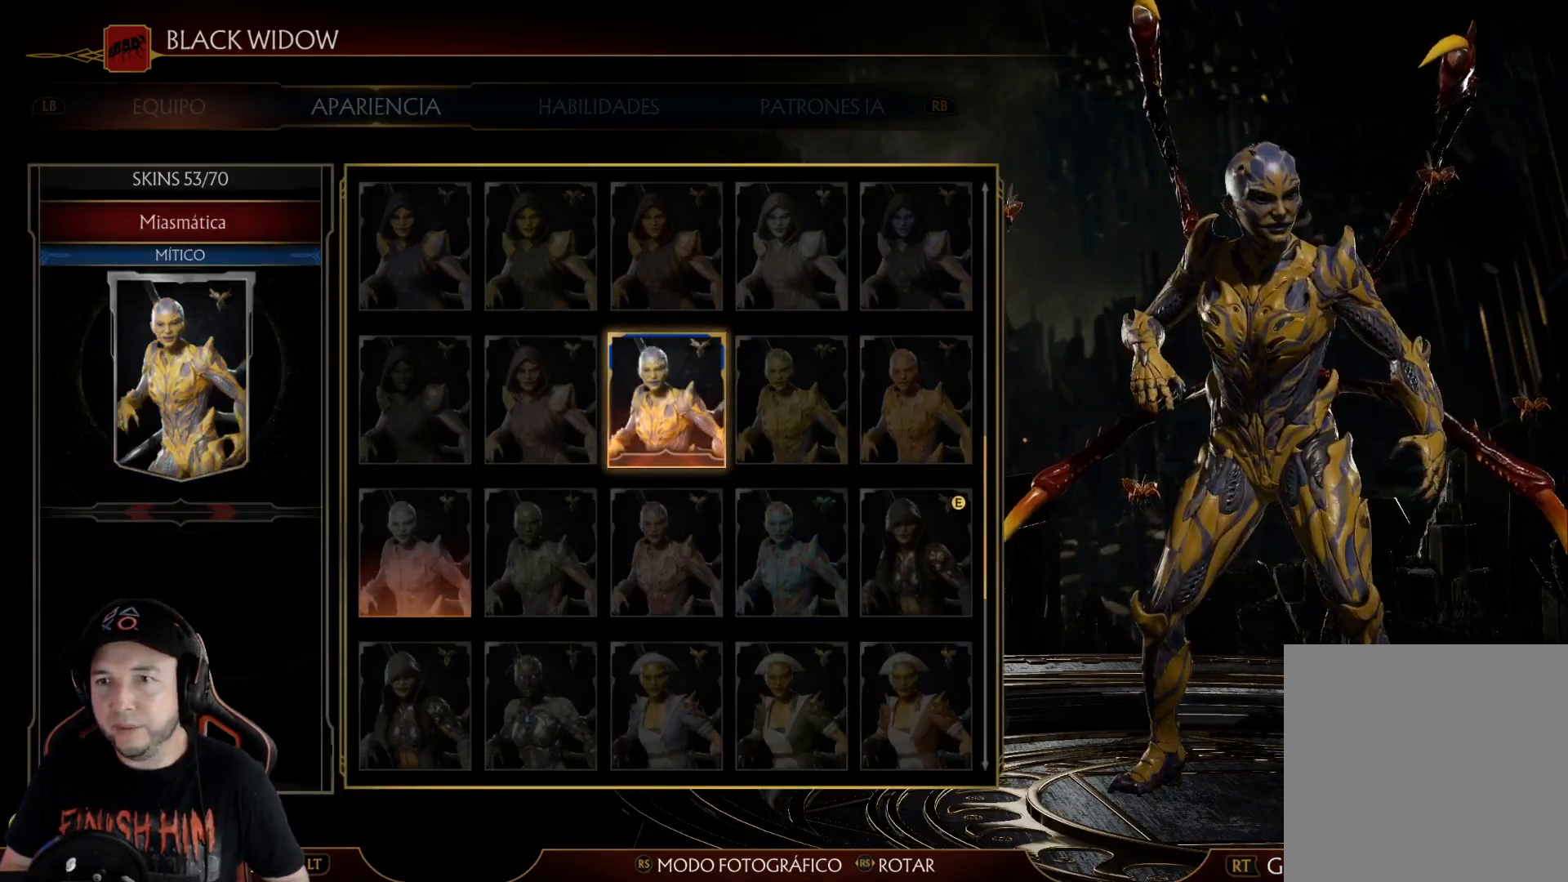
Gameplay with a controller (Xbox layout); each line is a JSON object with the inputs held at the frame after it. "events" lists button and stick changes between this image and that frame as [ms after this image, input, new state], when the widget could be followed in between. Not read: L3 R3 SHARE.
{"buttons": [], "left_stick": "center", "right_stick": "right", "events": [[251, "right_stick", "right"]]}
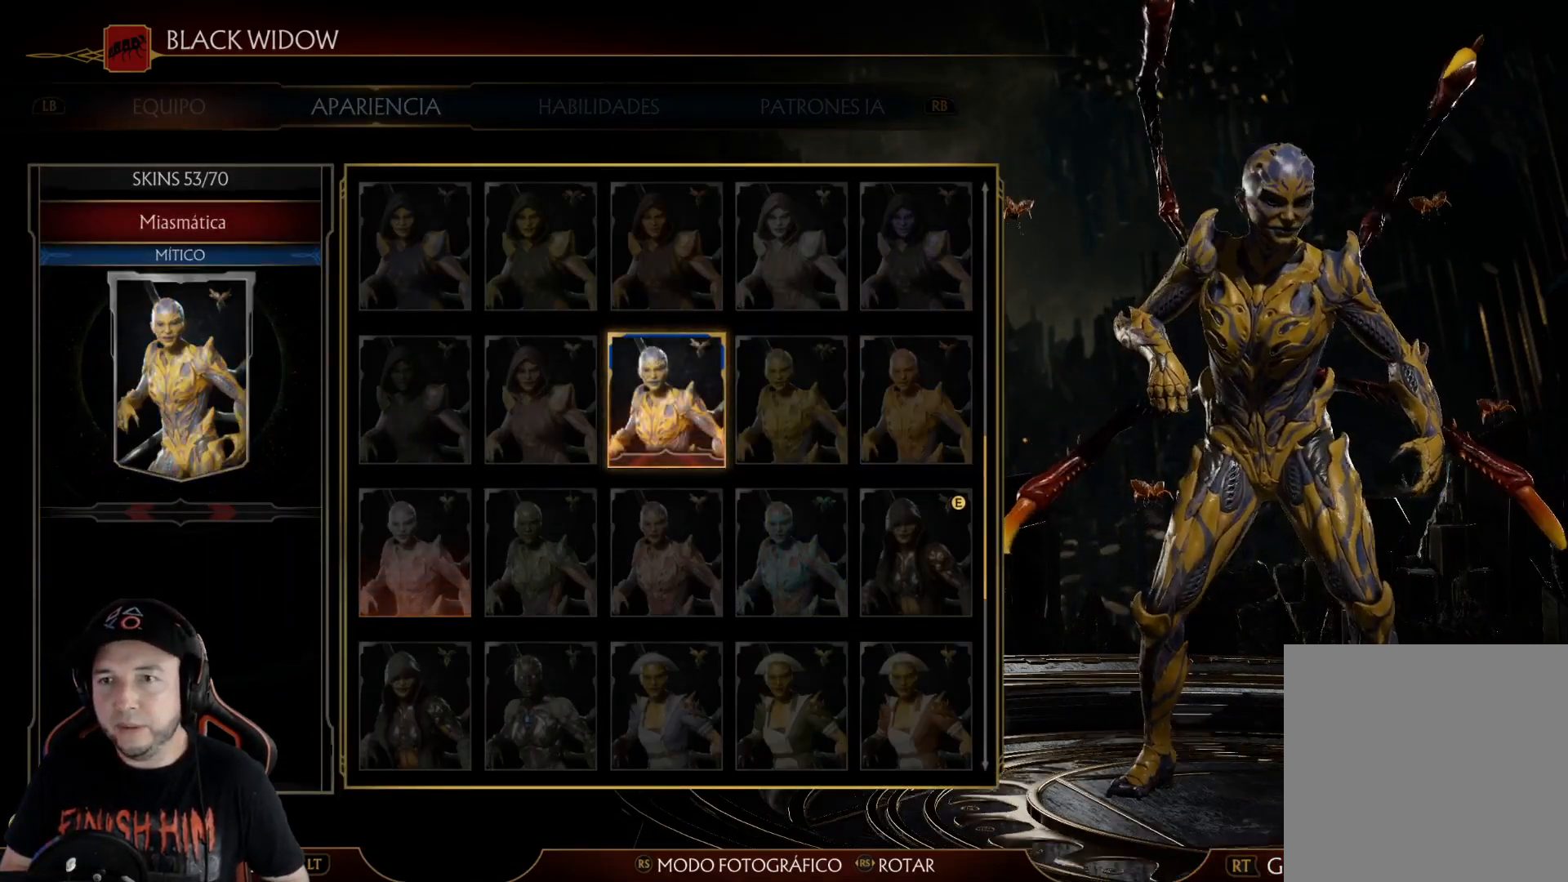
{"buttons": ["DPAD_LEFT"], "left_stick": "center", "right_stick": "center", "events": [[151, "right_stick", "center"], [468, "DPAD_LEFT", "down"]]}
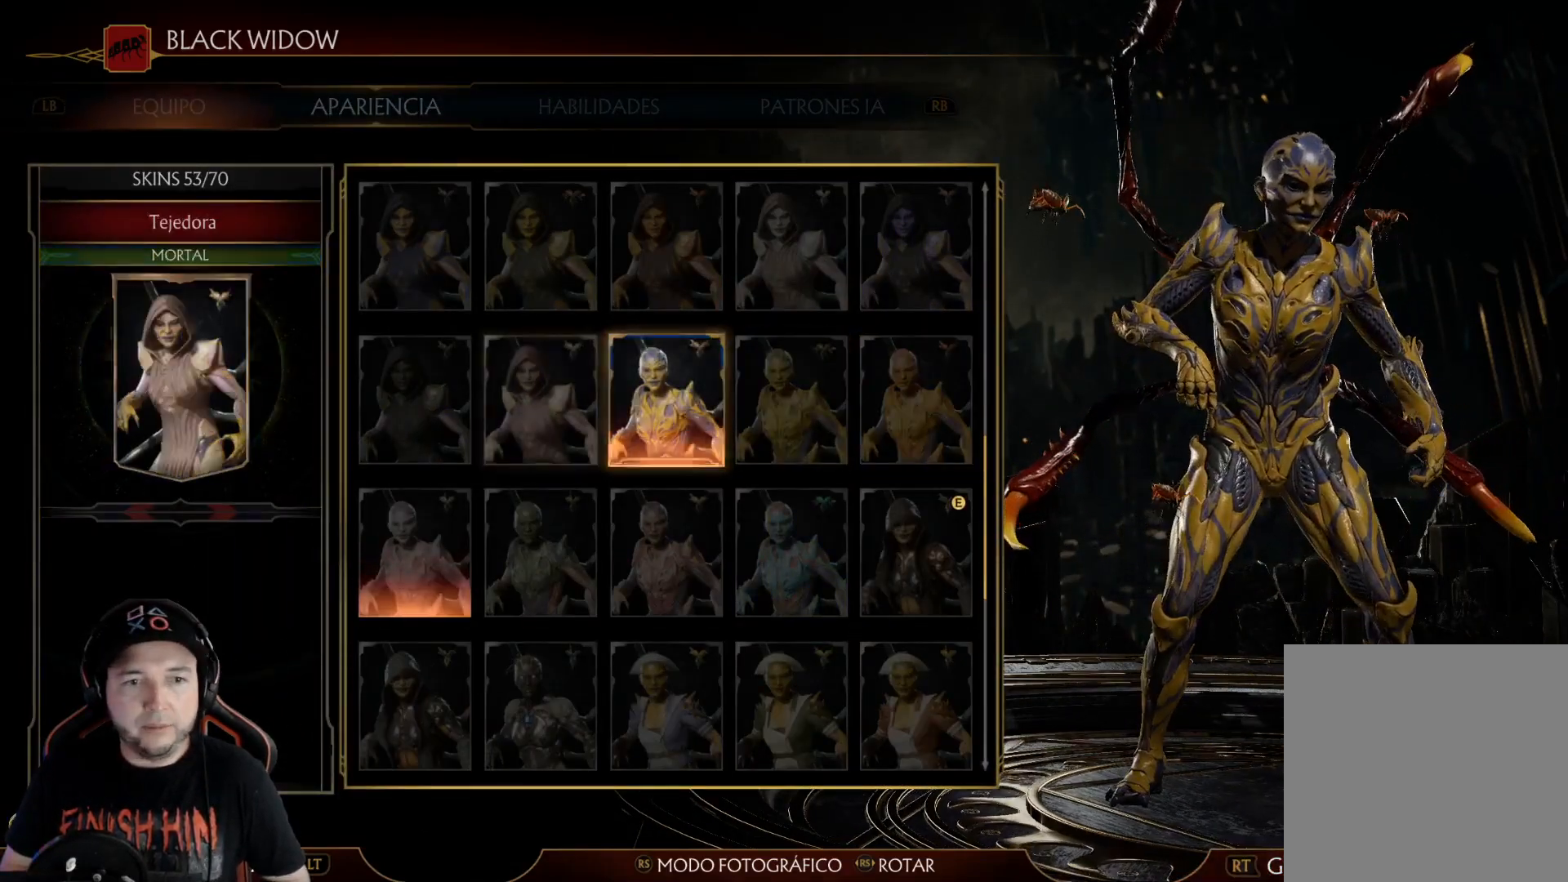
{"buttons": [], "left_stick": "center", "right_stick": "center", "events": [[33, "DPAD_LEFT", "up"], [200, "DPAD_DOWN", "down"], [267, "DPAD_DOWN", "up"], [401, "DPAD_LEFT", "down"], [434, "DPAD_LEFT", "up"]]}
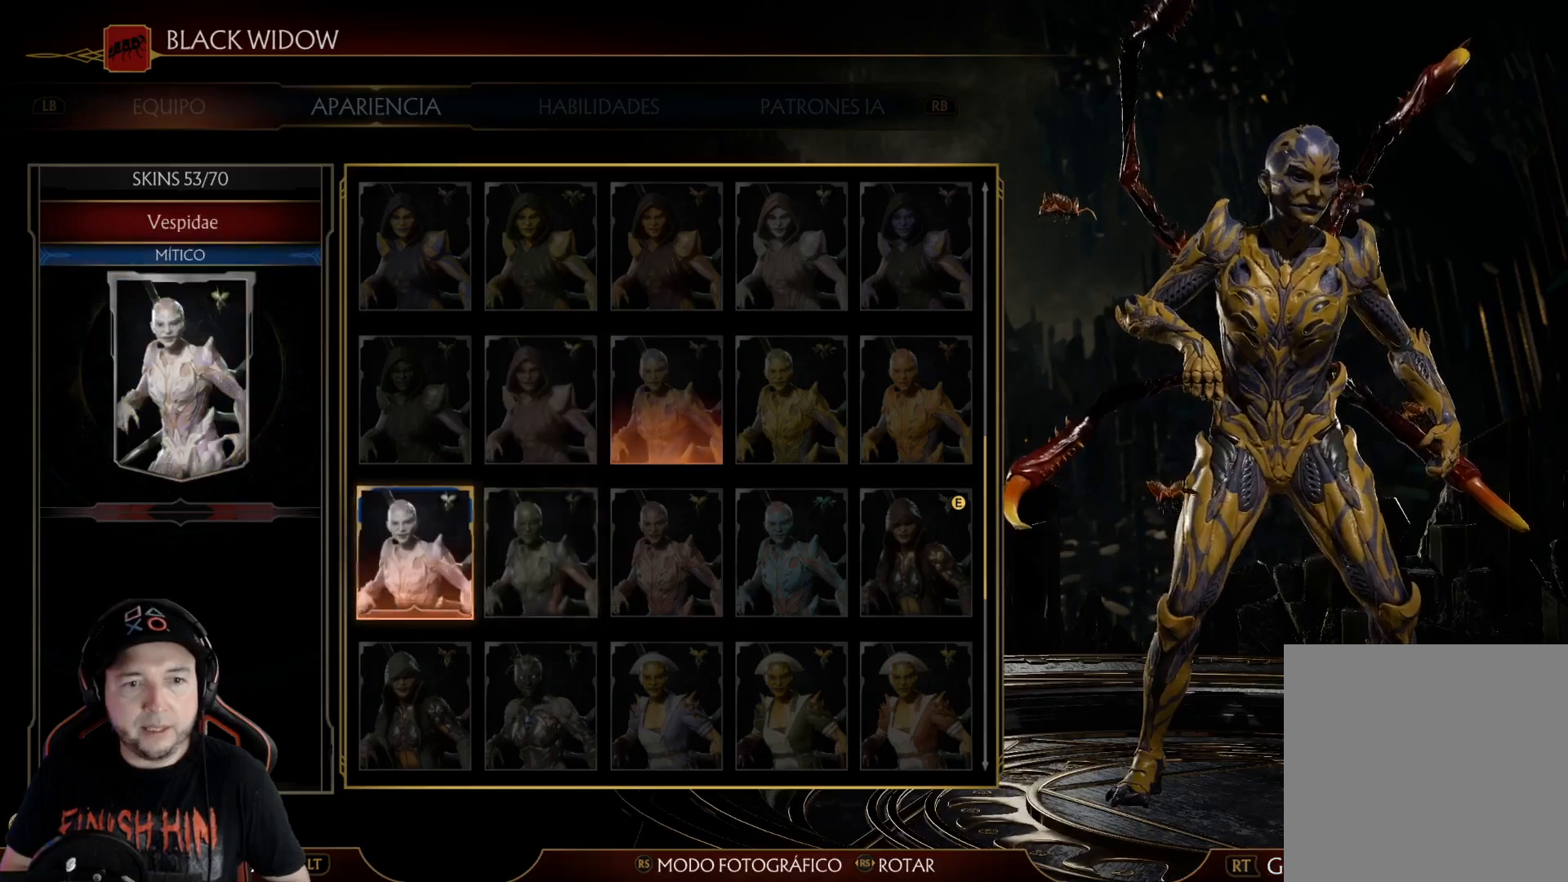
{"buttons": [], "left_stick": "center", "right_stick": "right", "events": [[452, "right_stick", "right"]]}
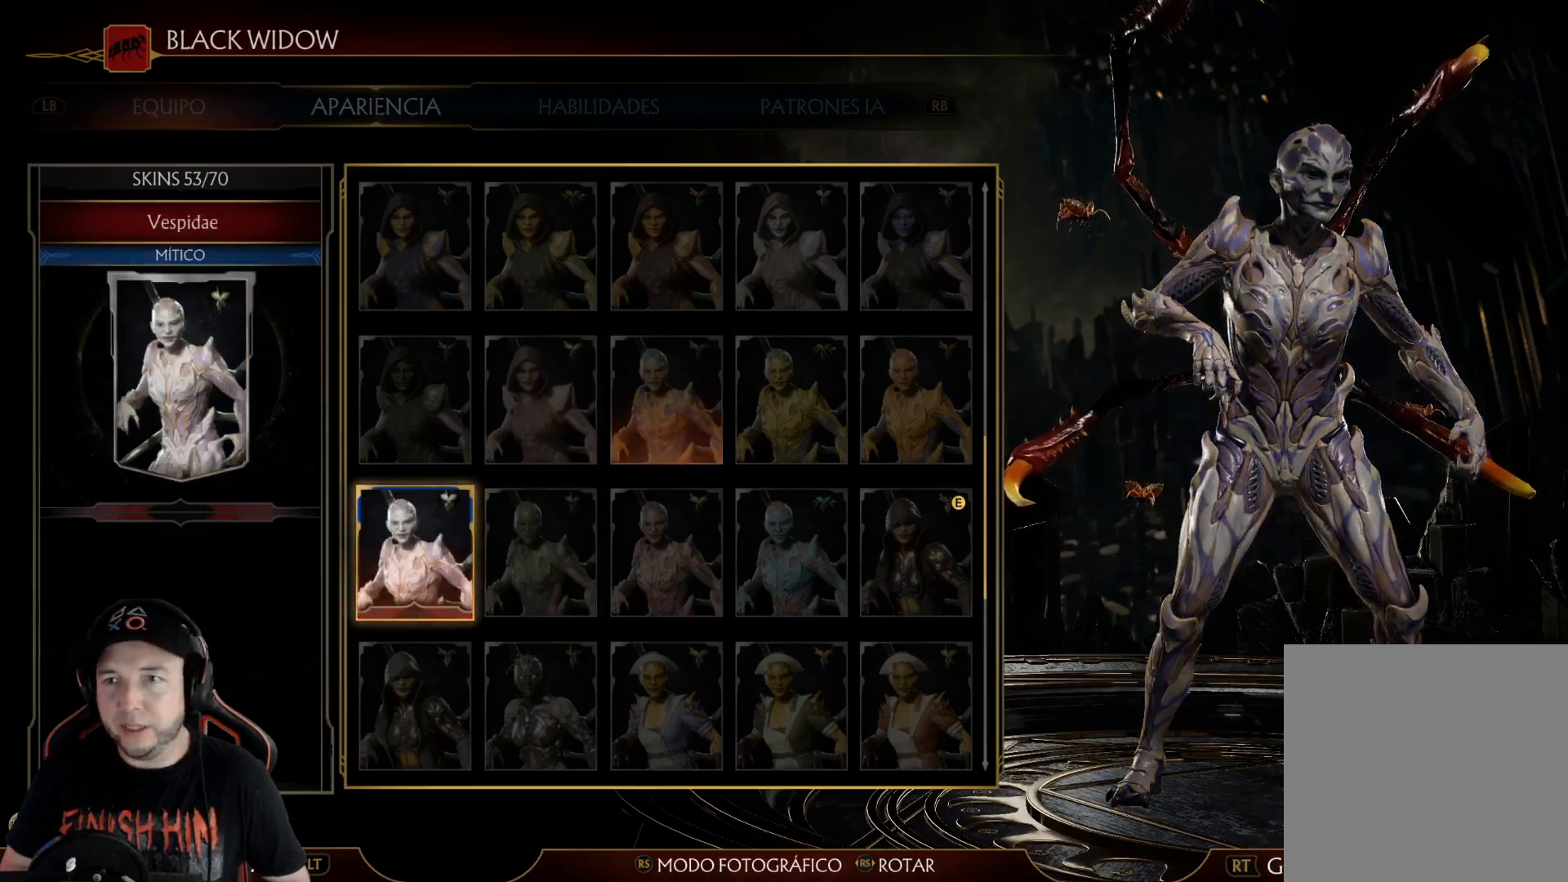
{"buttons": [], "left_stick": "center", "right_stick": "left", "events": [[234, "right_stick", "center"], [401, "right_stick", "left"]]}
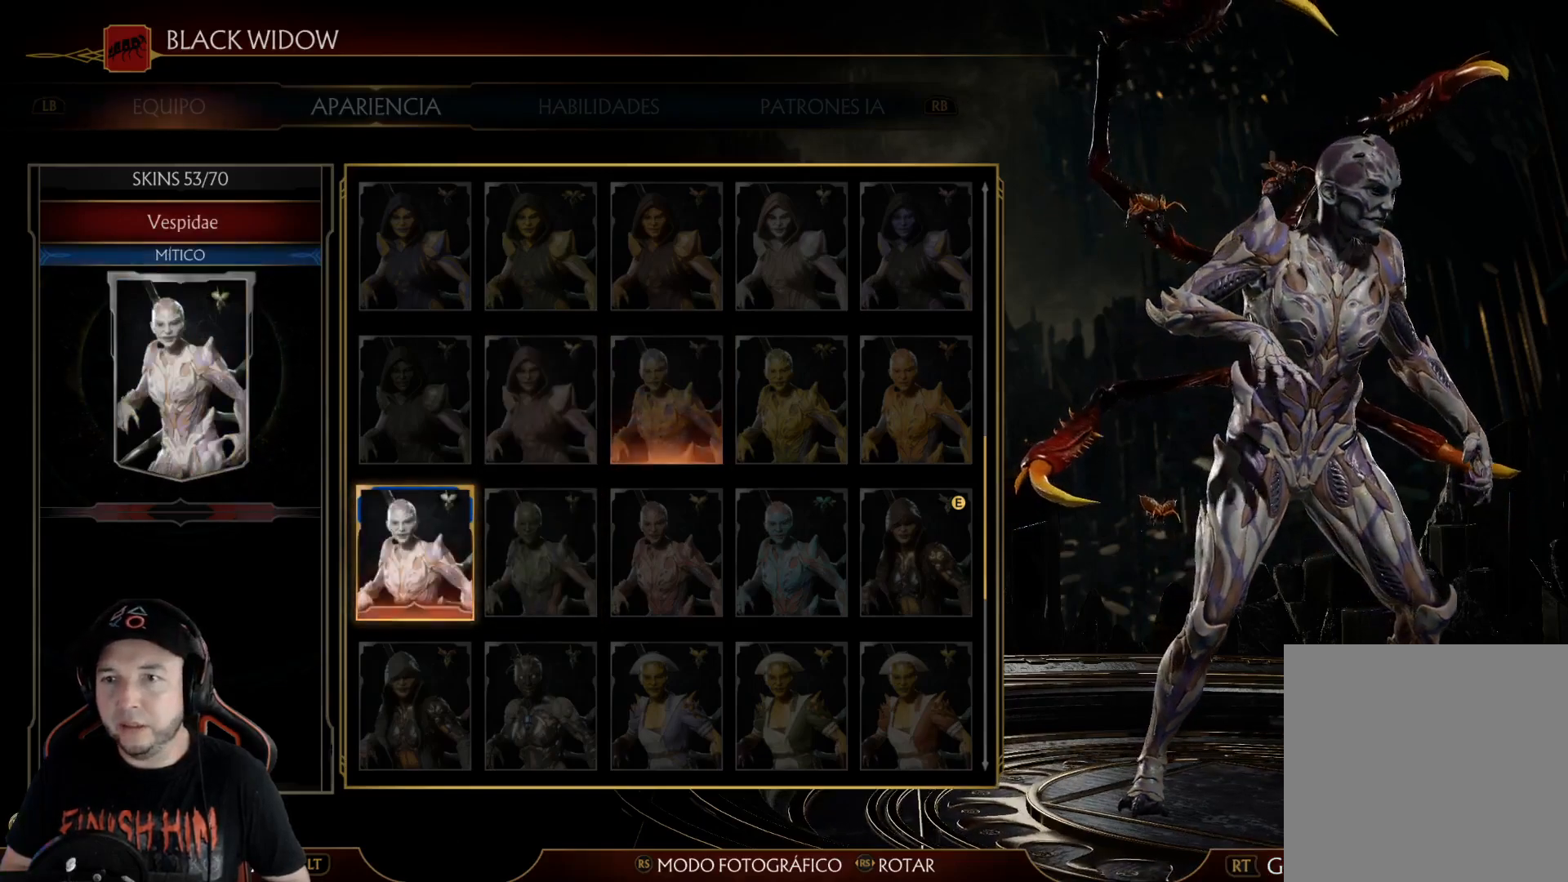
{"buttons": [], "left_stick": "center", "right_stick": "center", "events": [[34, "right_stick", "center"], [134, "A", "down"], [201, "A", "up"], [435, "B", "down"], [502, "B", "up"]]}
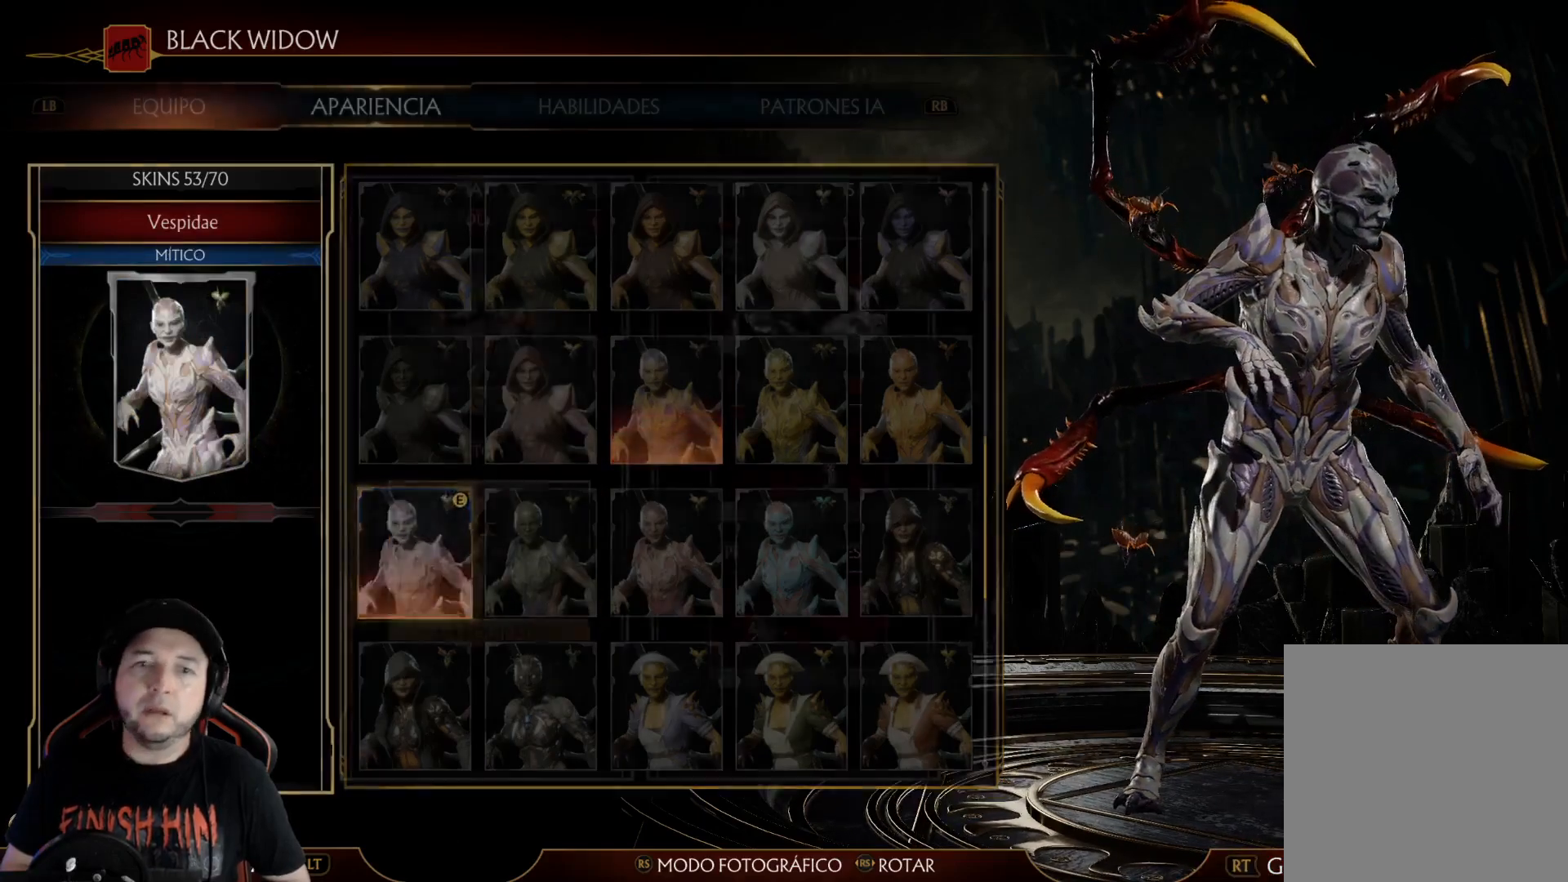
{"buttons": [], "left_stick": "center", "right_stick": "center", "events": [[401, "B", "down"], [501, "B", "up"]]}
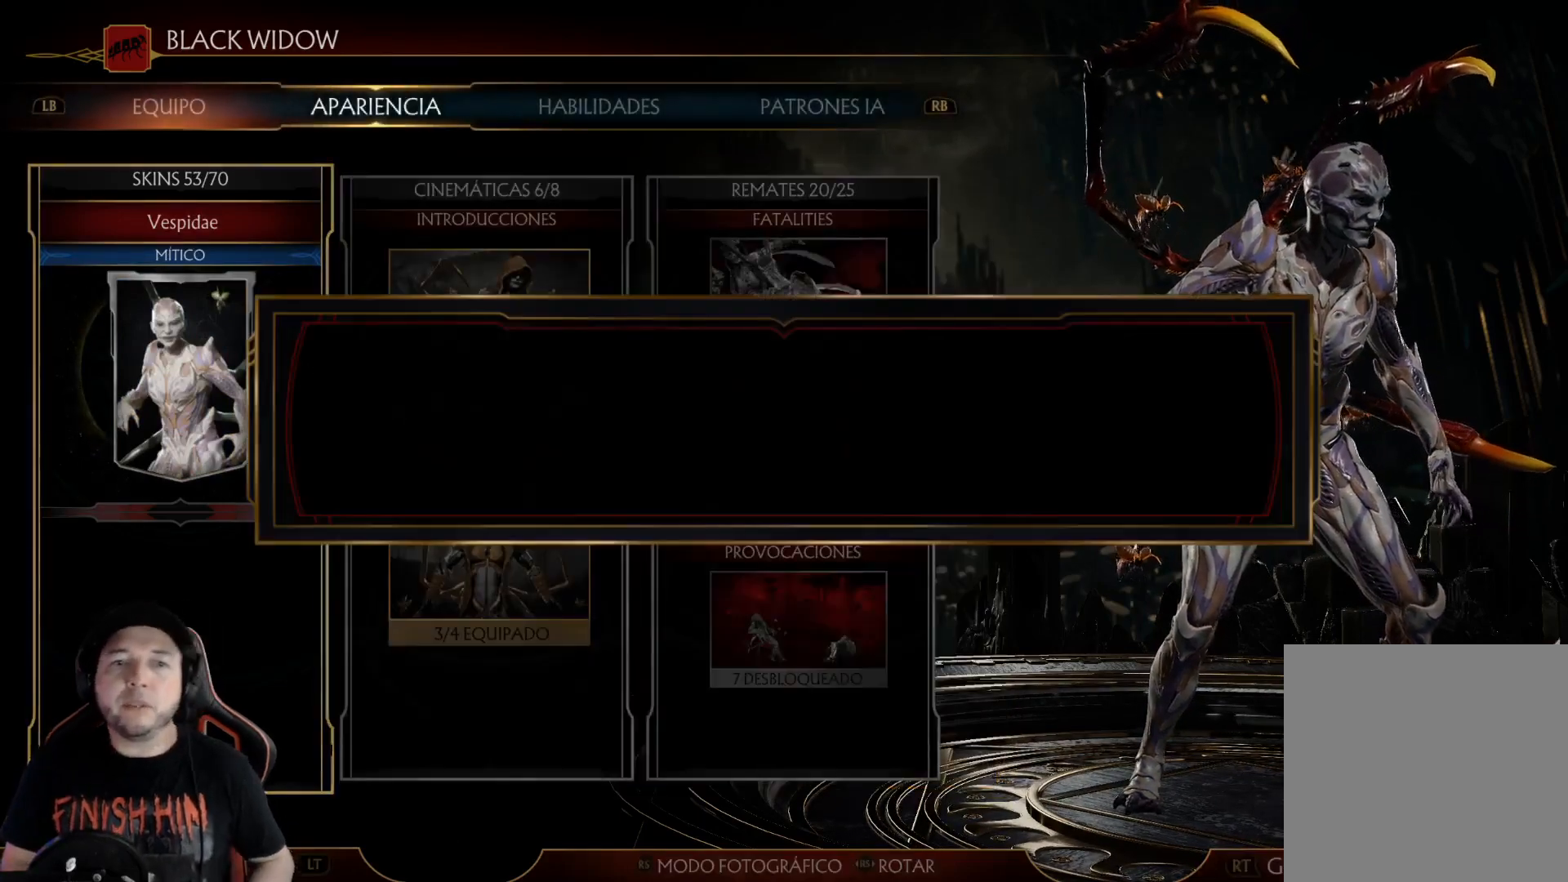
{"buttons": [], "left_stick": "center", "right_stick": "center", "events": []}
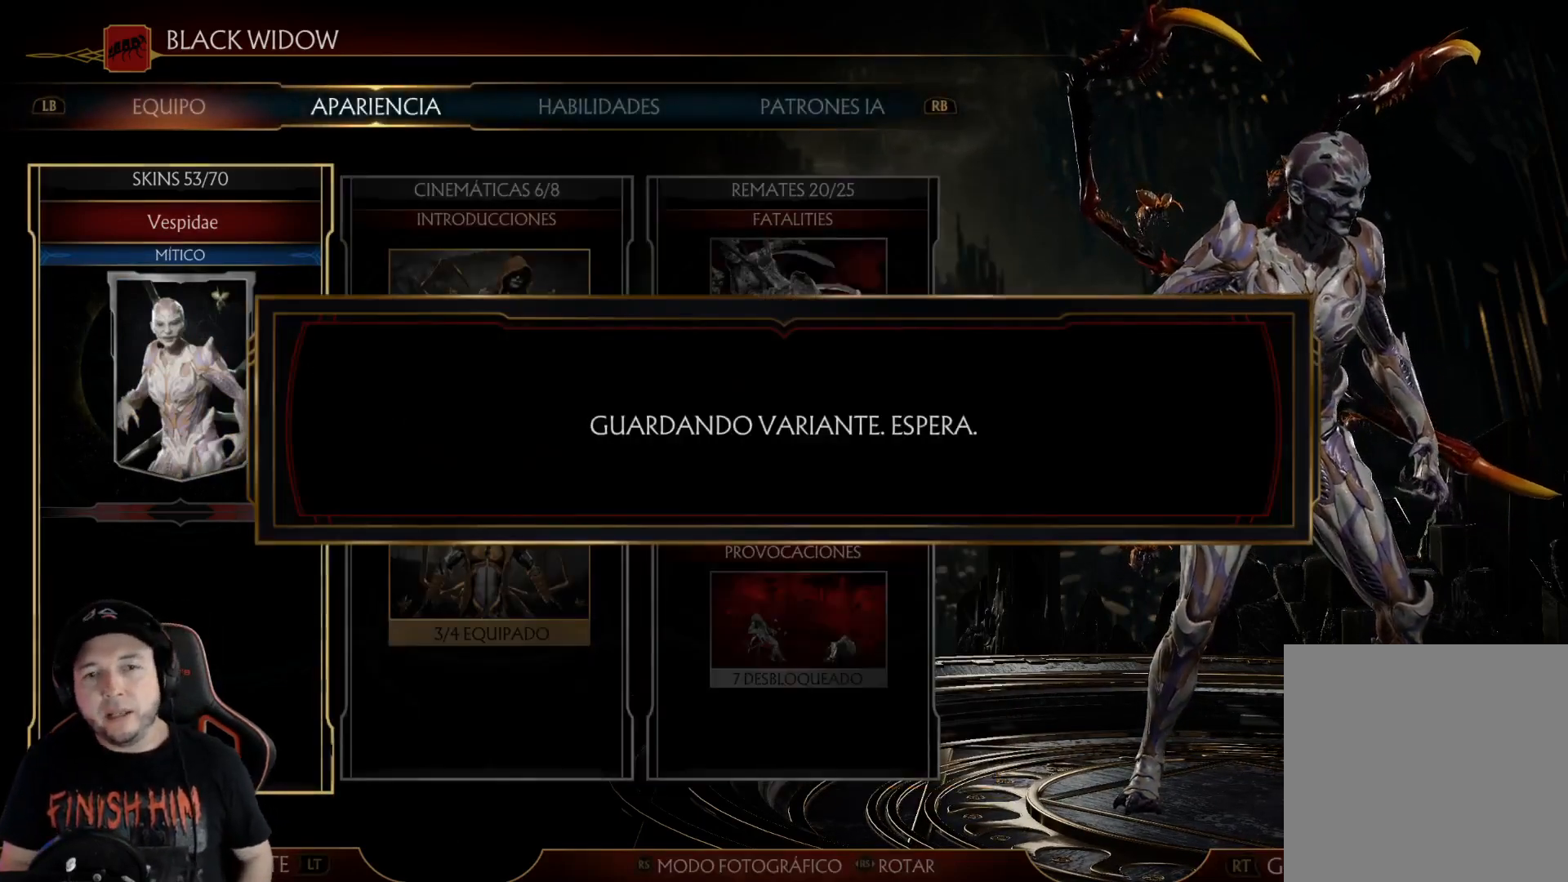
{"buttons": [], "left_stick": "center", "right_stick": "center", "events": []}
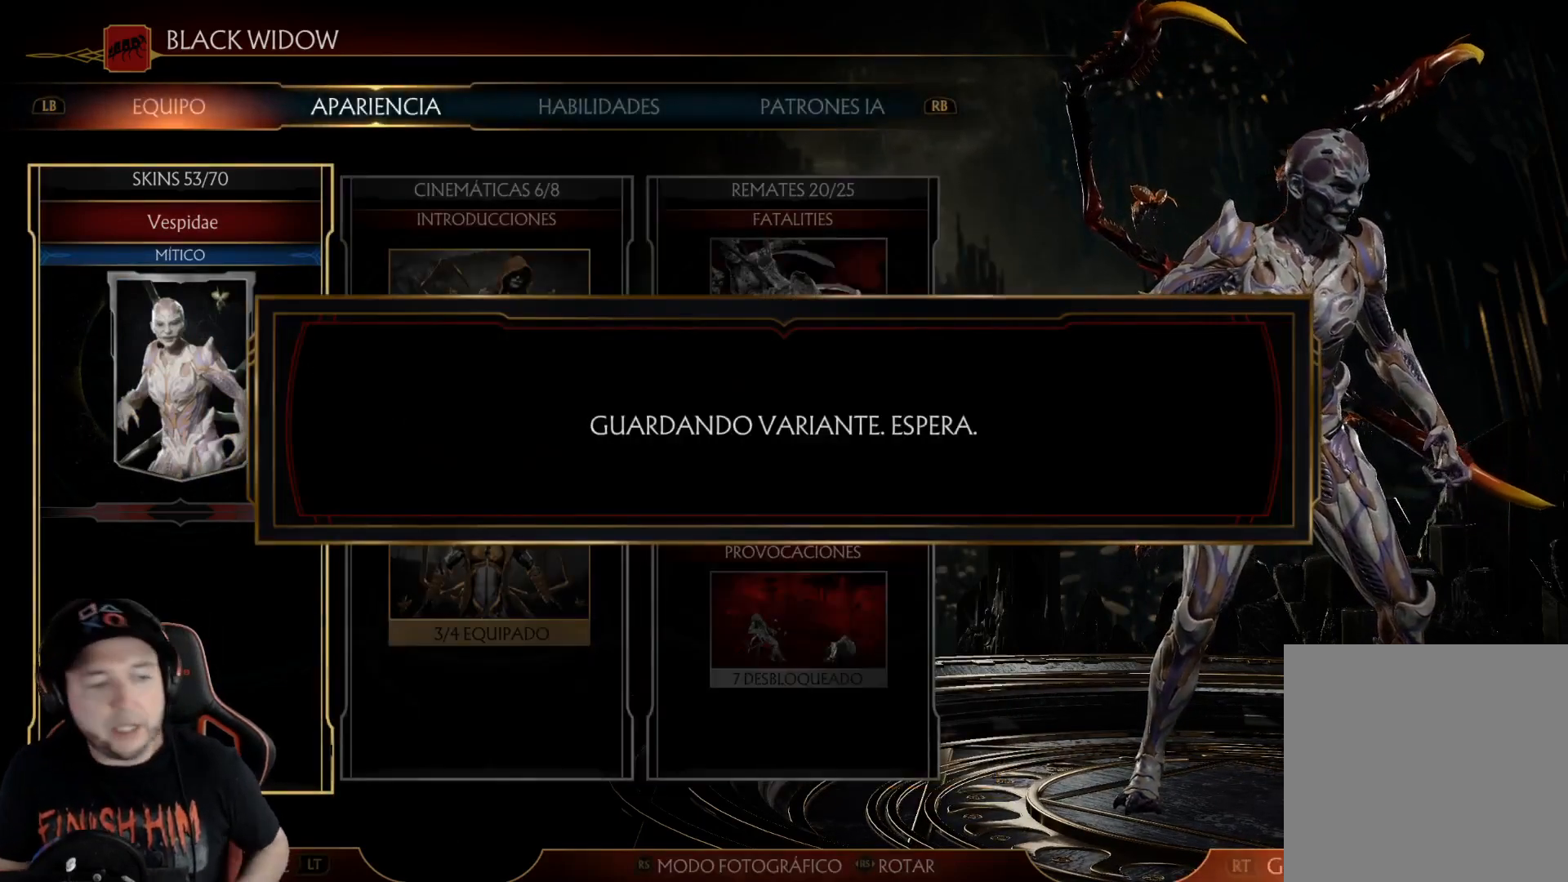
{"buttons": [], "left_stick": "center", "right_stick": "center", "events": []}
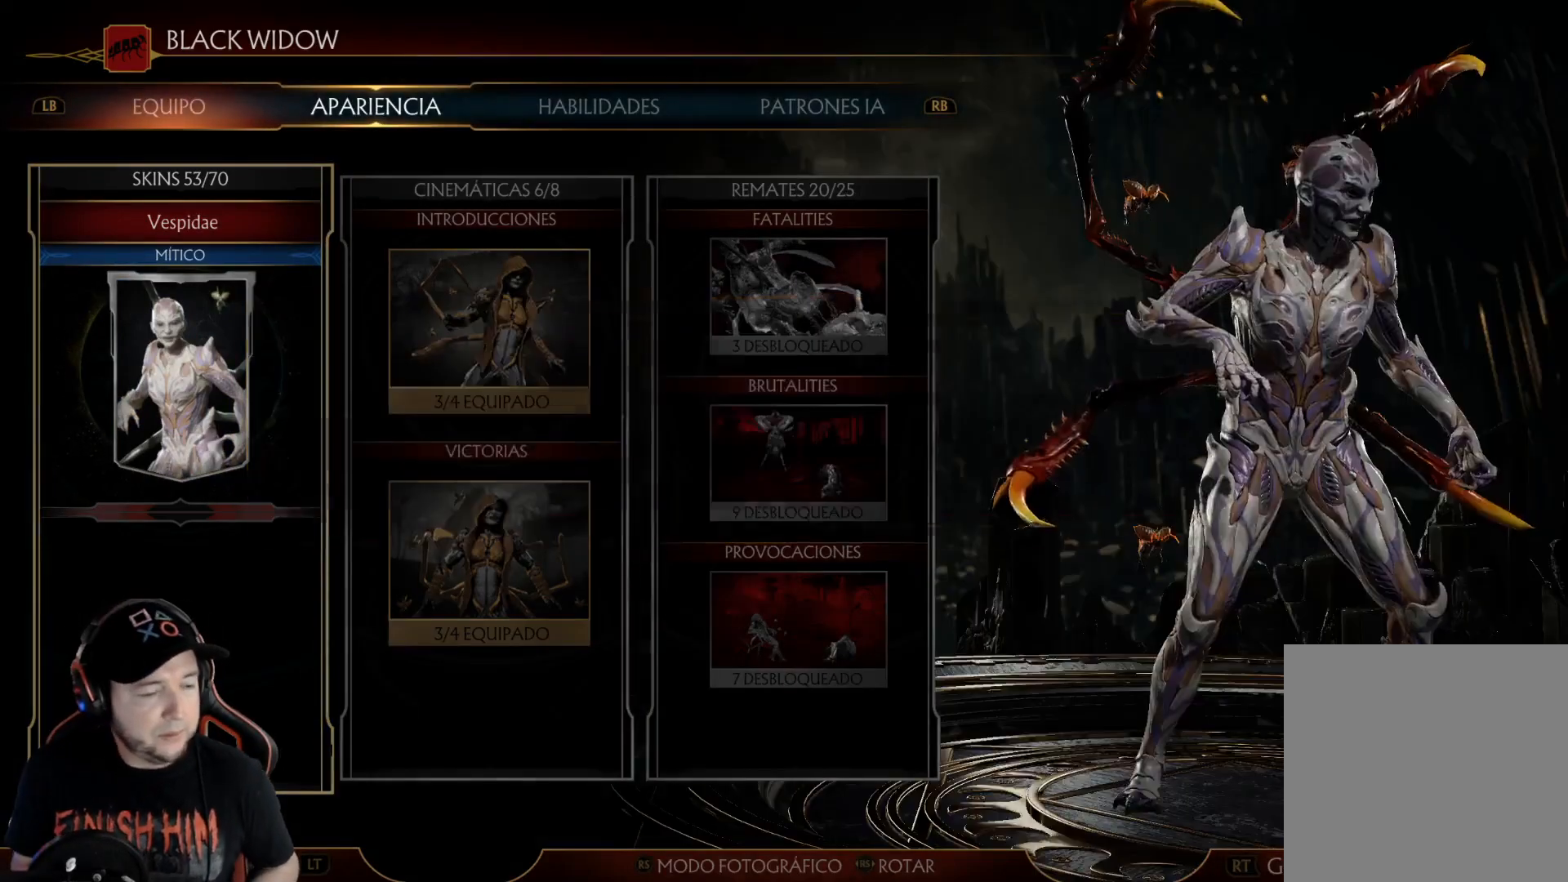
{"buttons": [], "left_stick": "center", "right_stick": "center", "events": []}
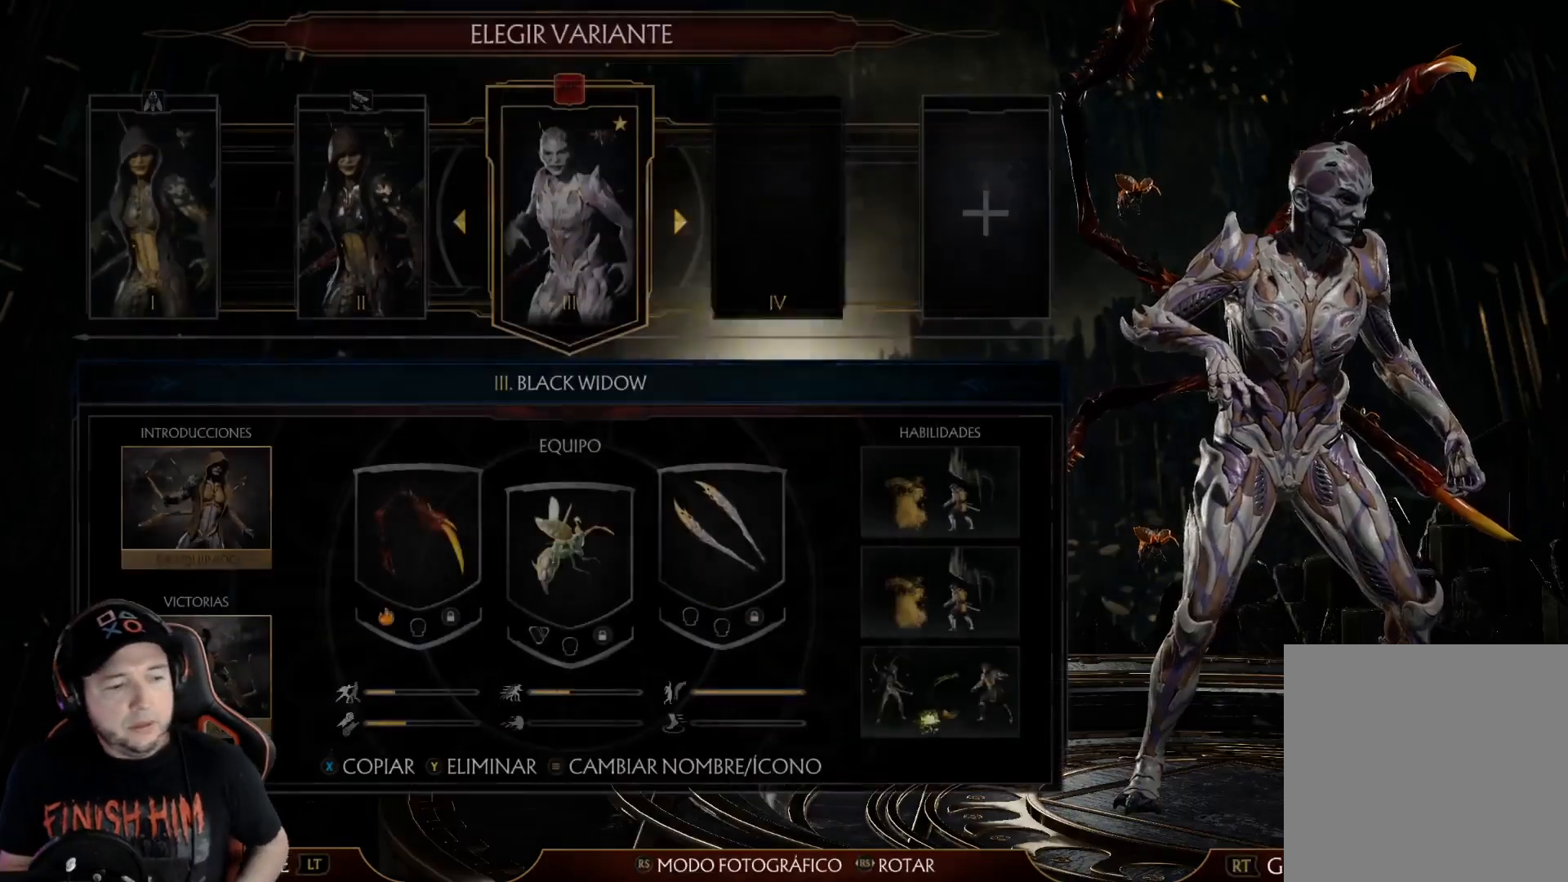
{"buttons": [], "left_stick": "center", "right_stick": "center", "events": []}
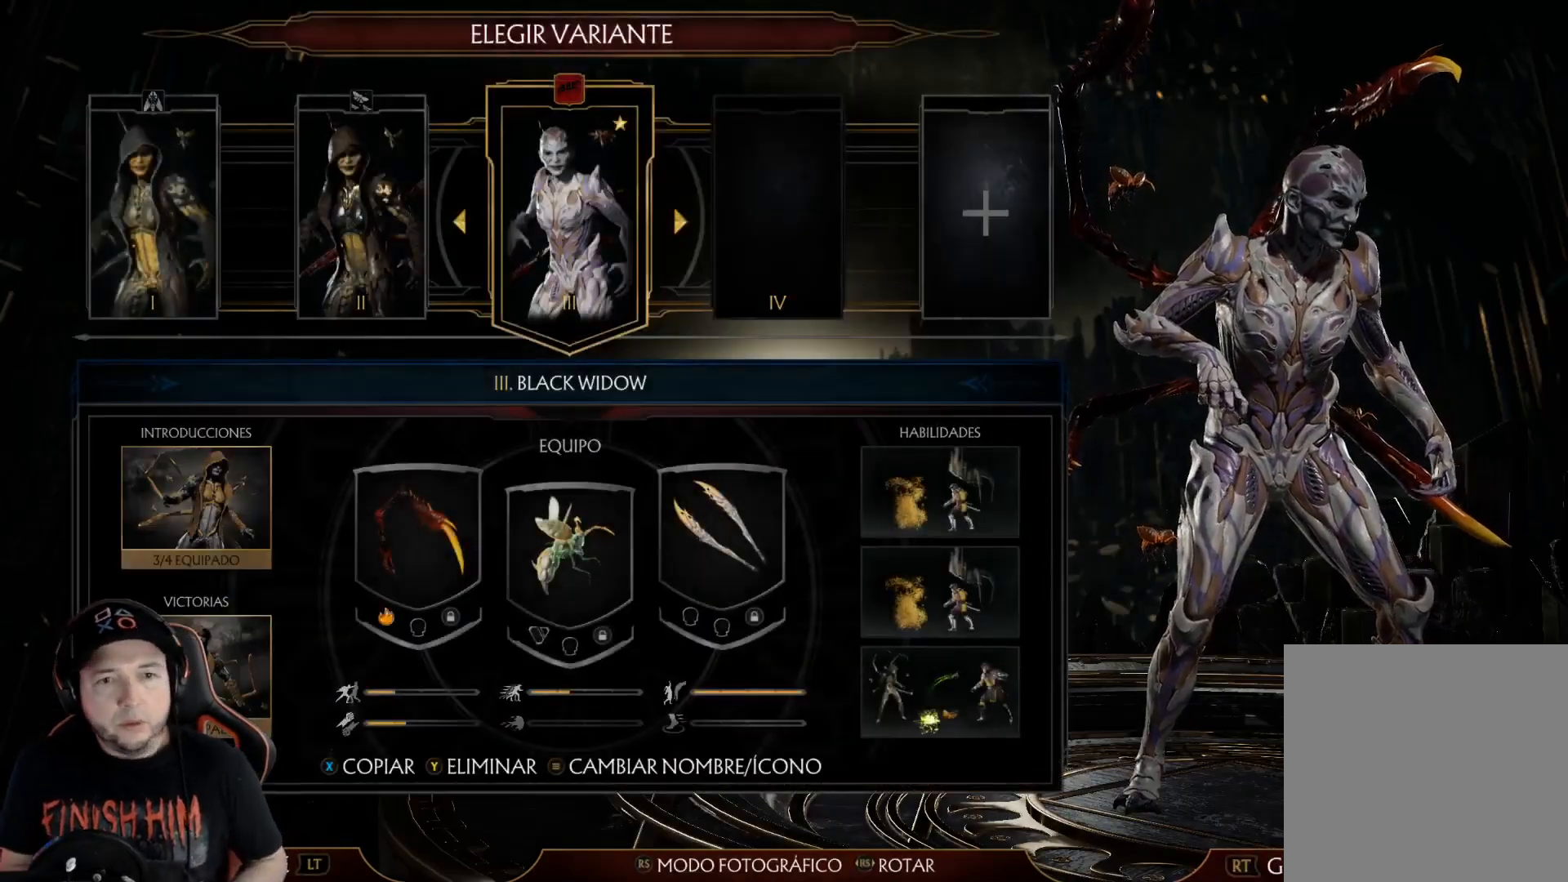
{"buttons": [], "left_stick": "center", "right_stick": "center", "events": [[368, "DPAD_LEFT", "down"], [434, "DPAD_LEFT", "up"]]}
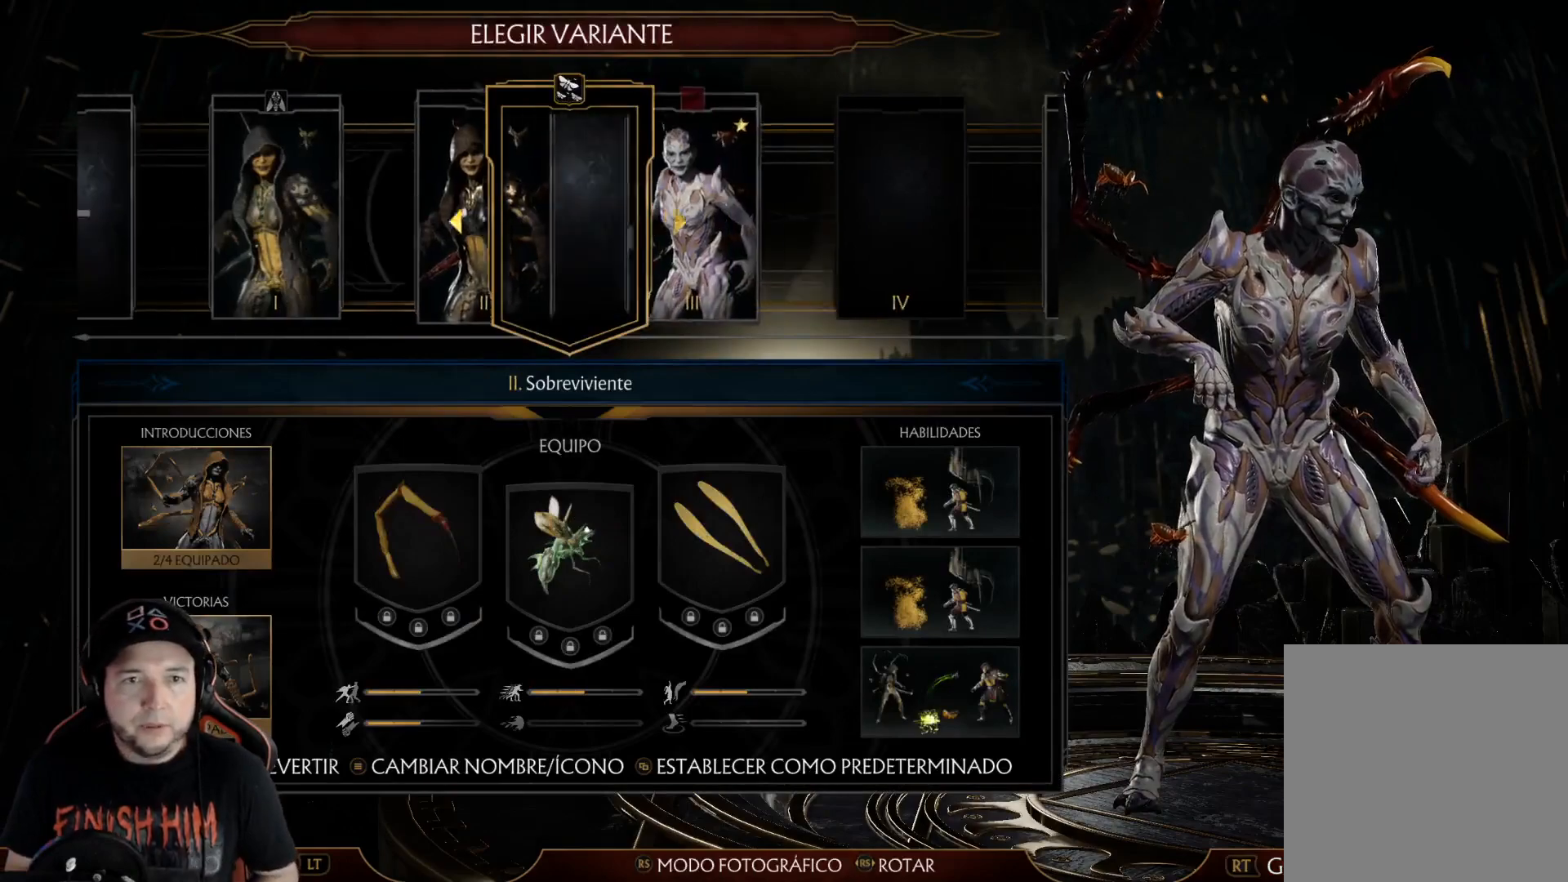
{"buttons": [], "left_stick": "center", "right_stick": "center", "events": [[134, "B", "down"], [184, "B", "up"]]}
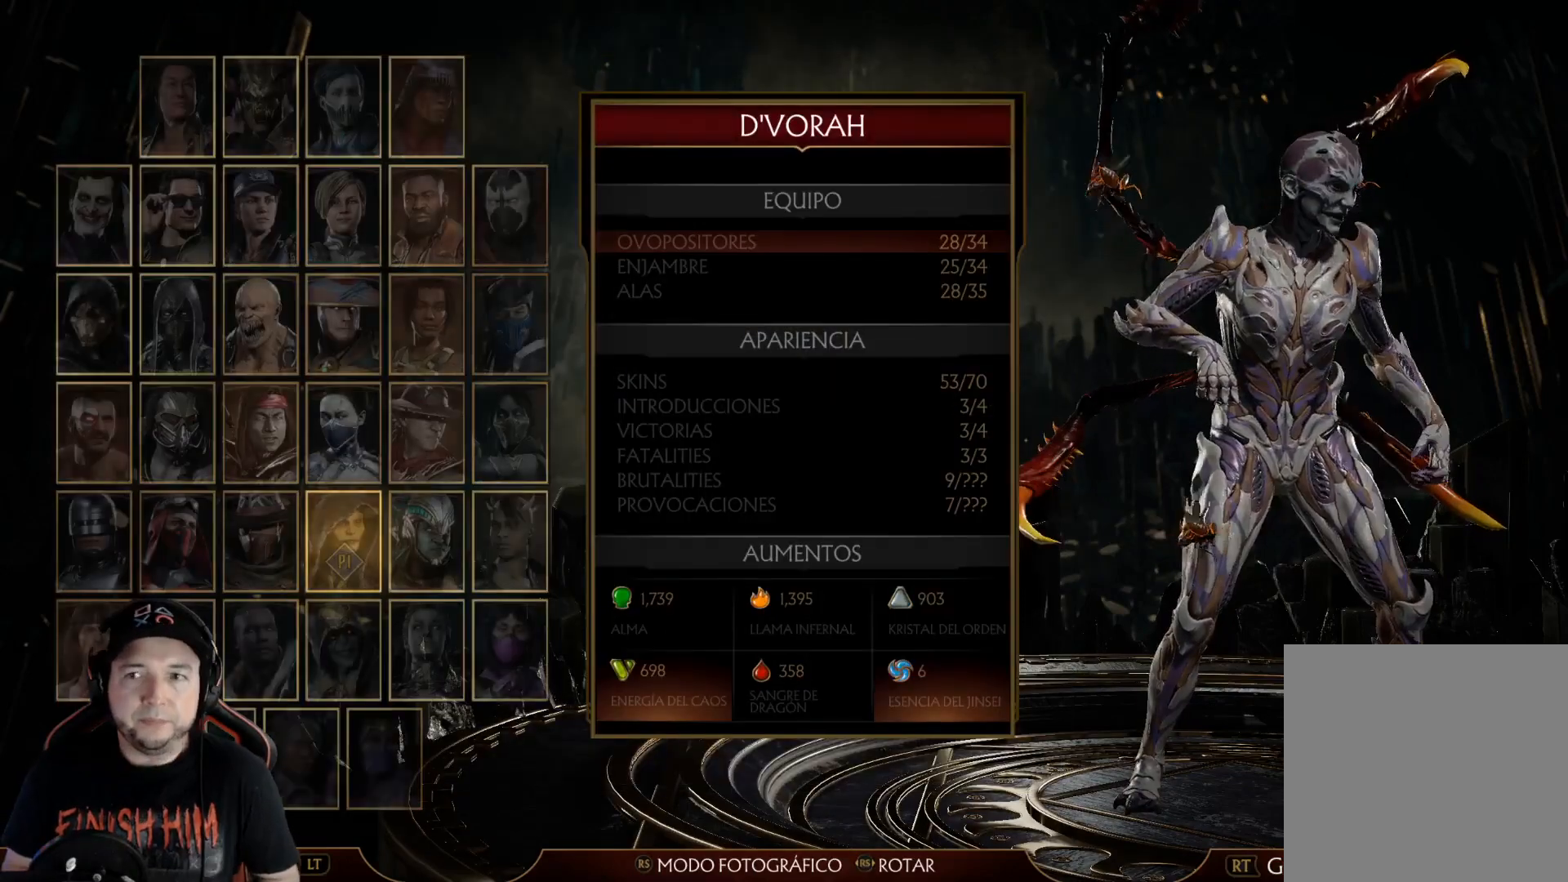
{"buttons": [], "left_stick": "center", "right_stick": "center", "events": []}
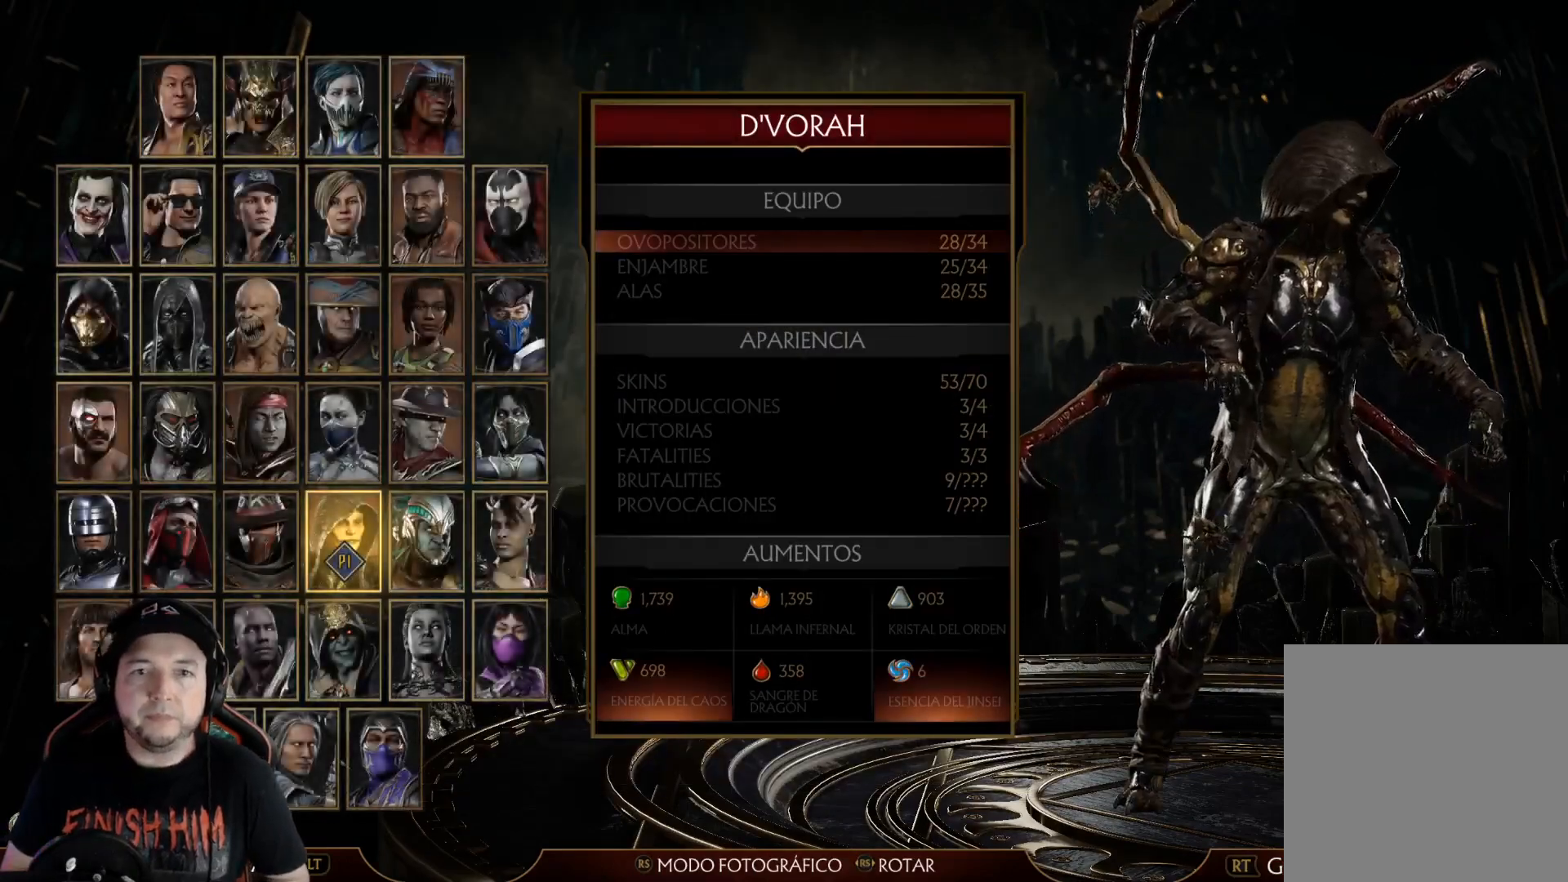
{"buttons": [], "left_stick": "center", "right_stick": "center", "events": [[100, "B", "down"], [184, "B", "up"]]}
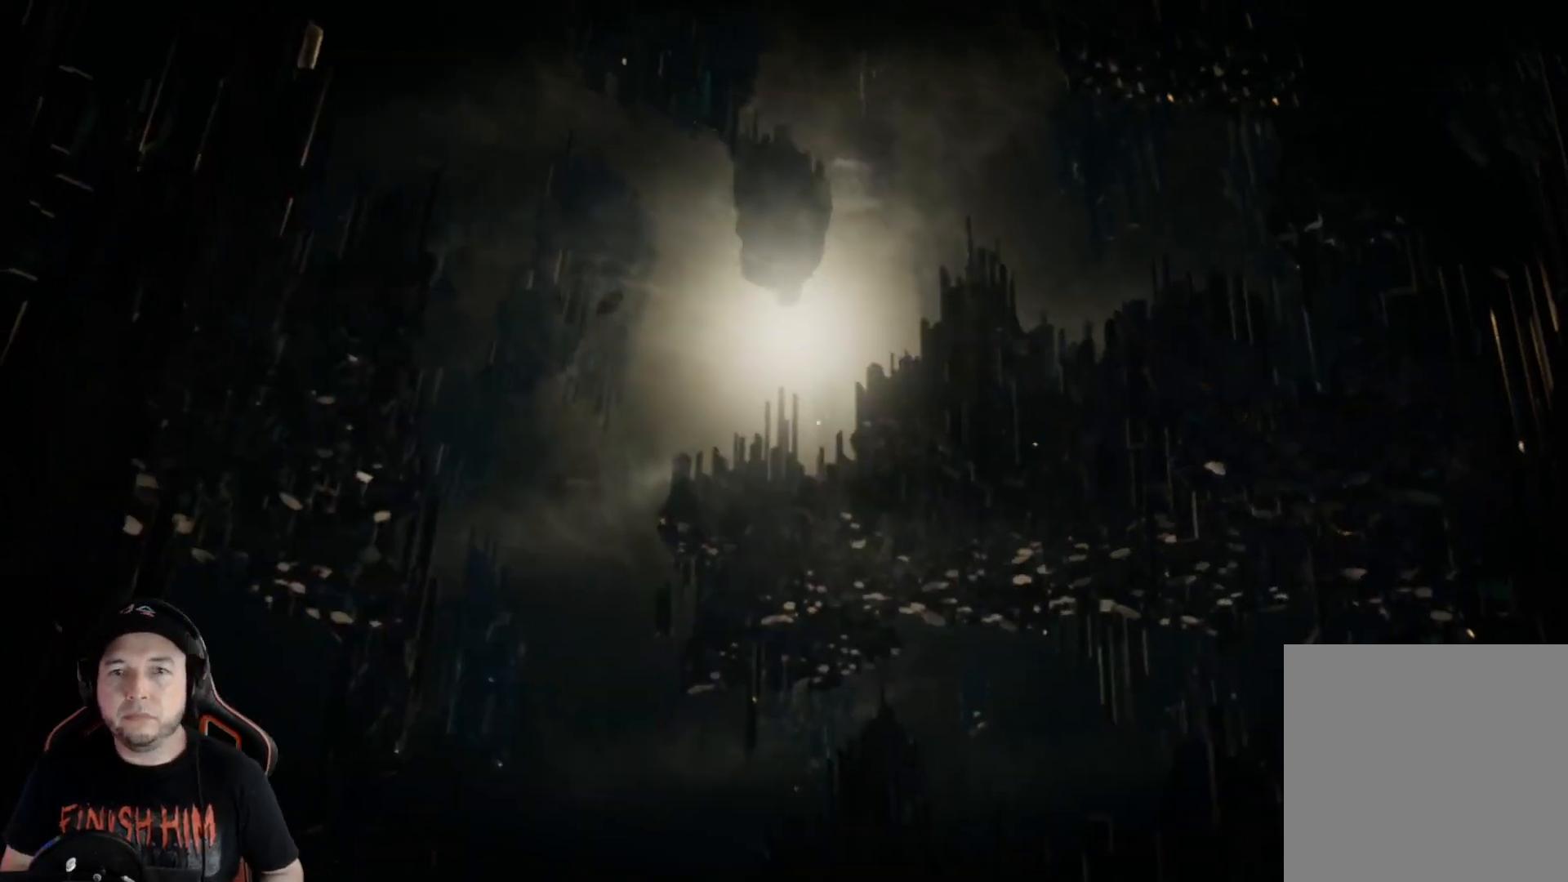
{"buttons": [], "left_stick": "center", "right_stick": "center", "events": []}
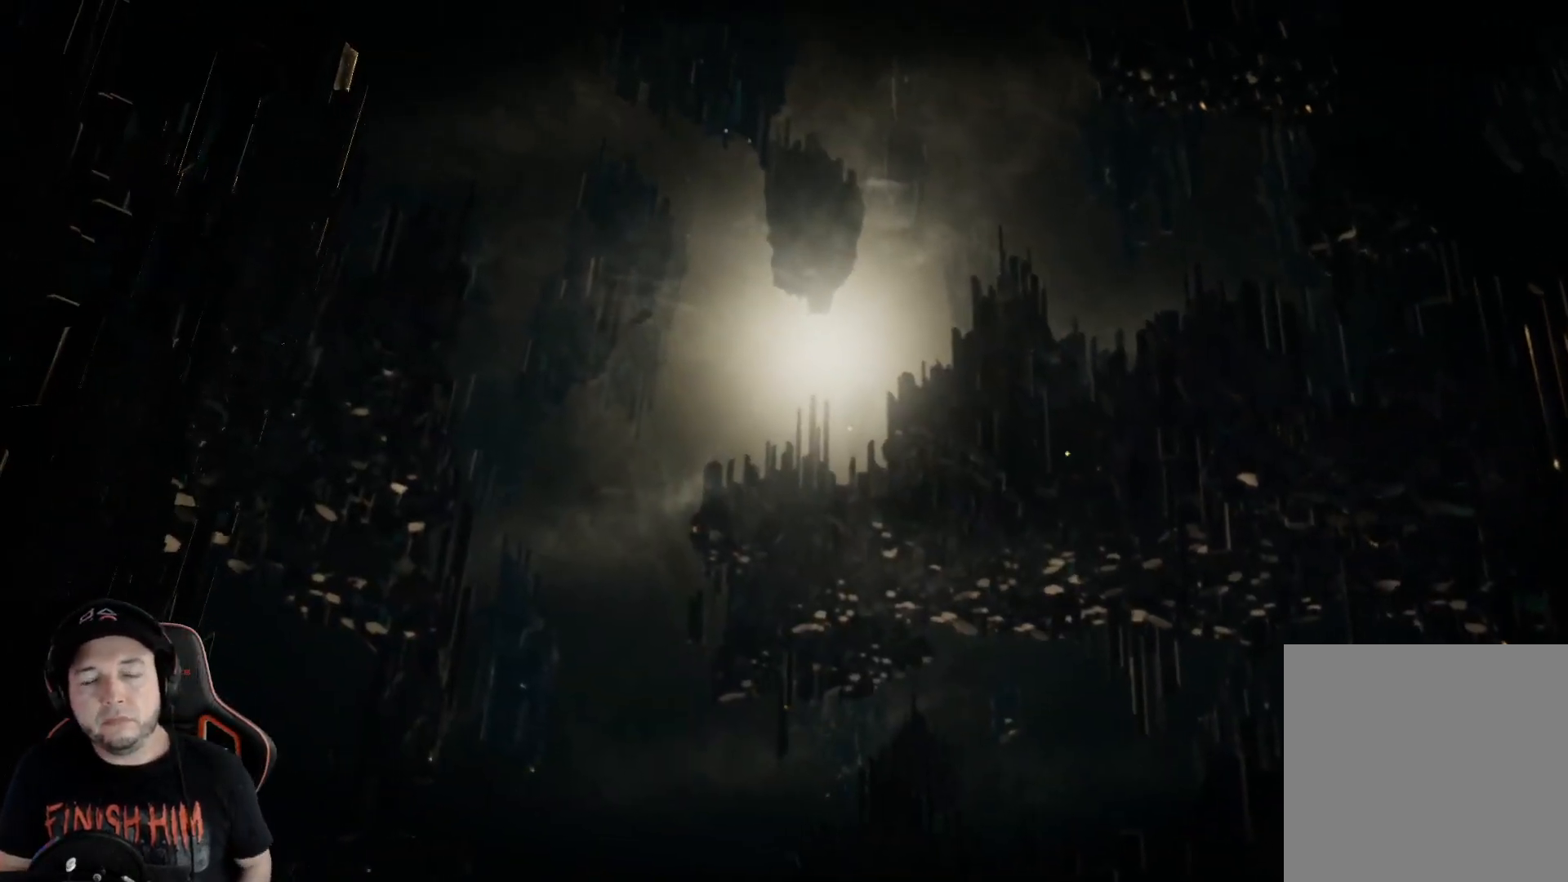
{"buttons": [], "left_stick": "center", "right_stick": "center", "events": []}
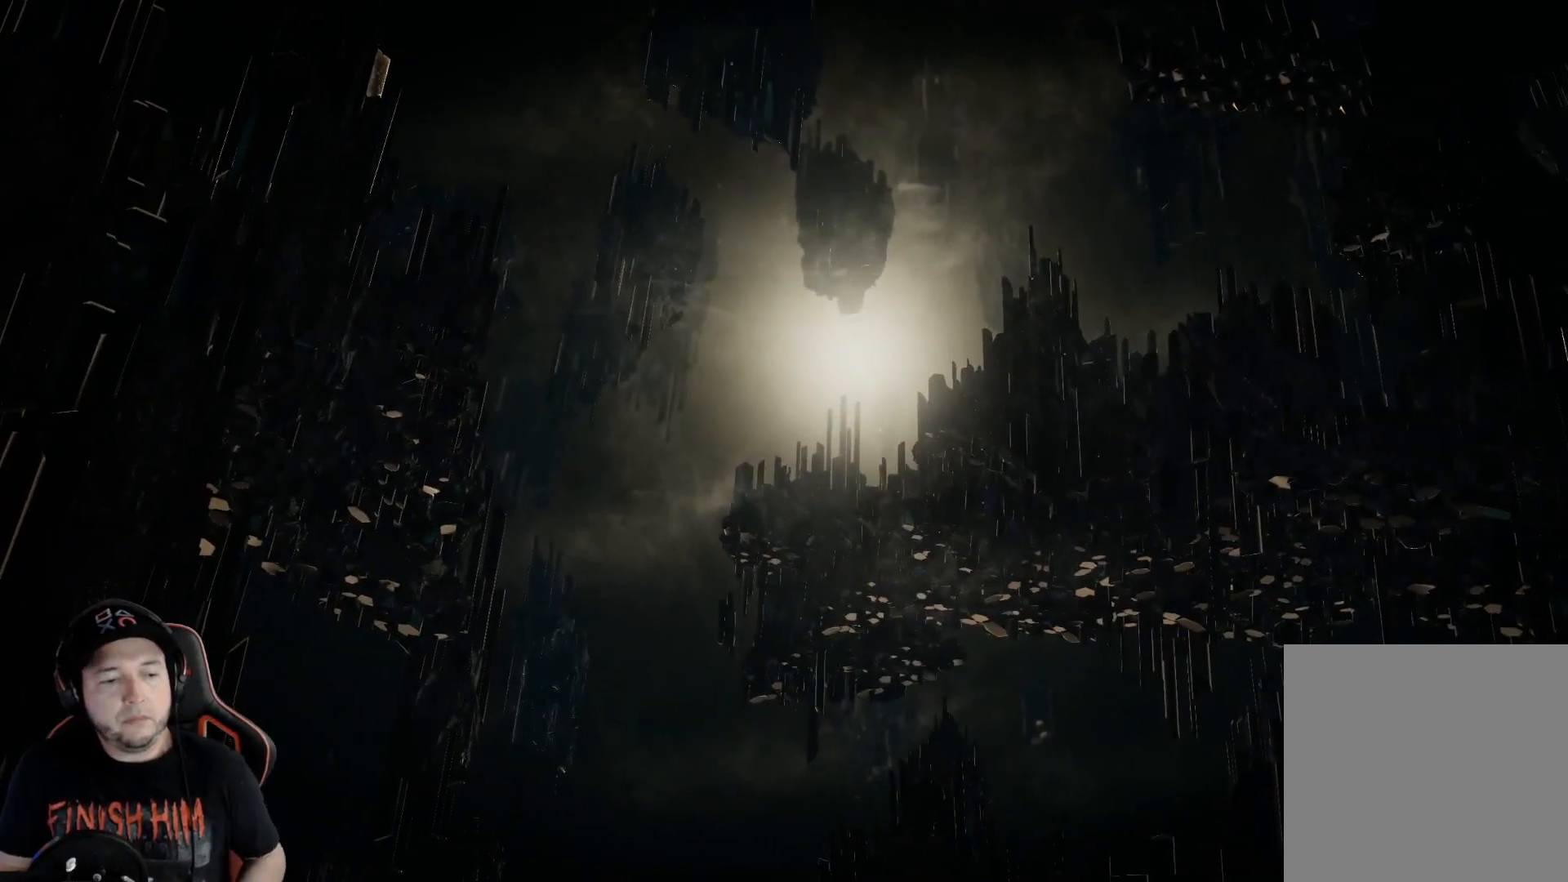
{"buttons": [], "left_stick": "center", "right_stick": "center", "events": []}
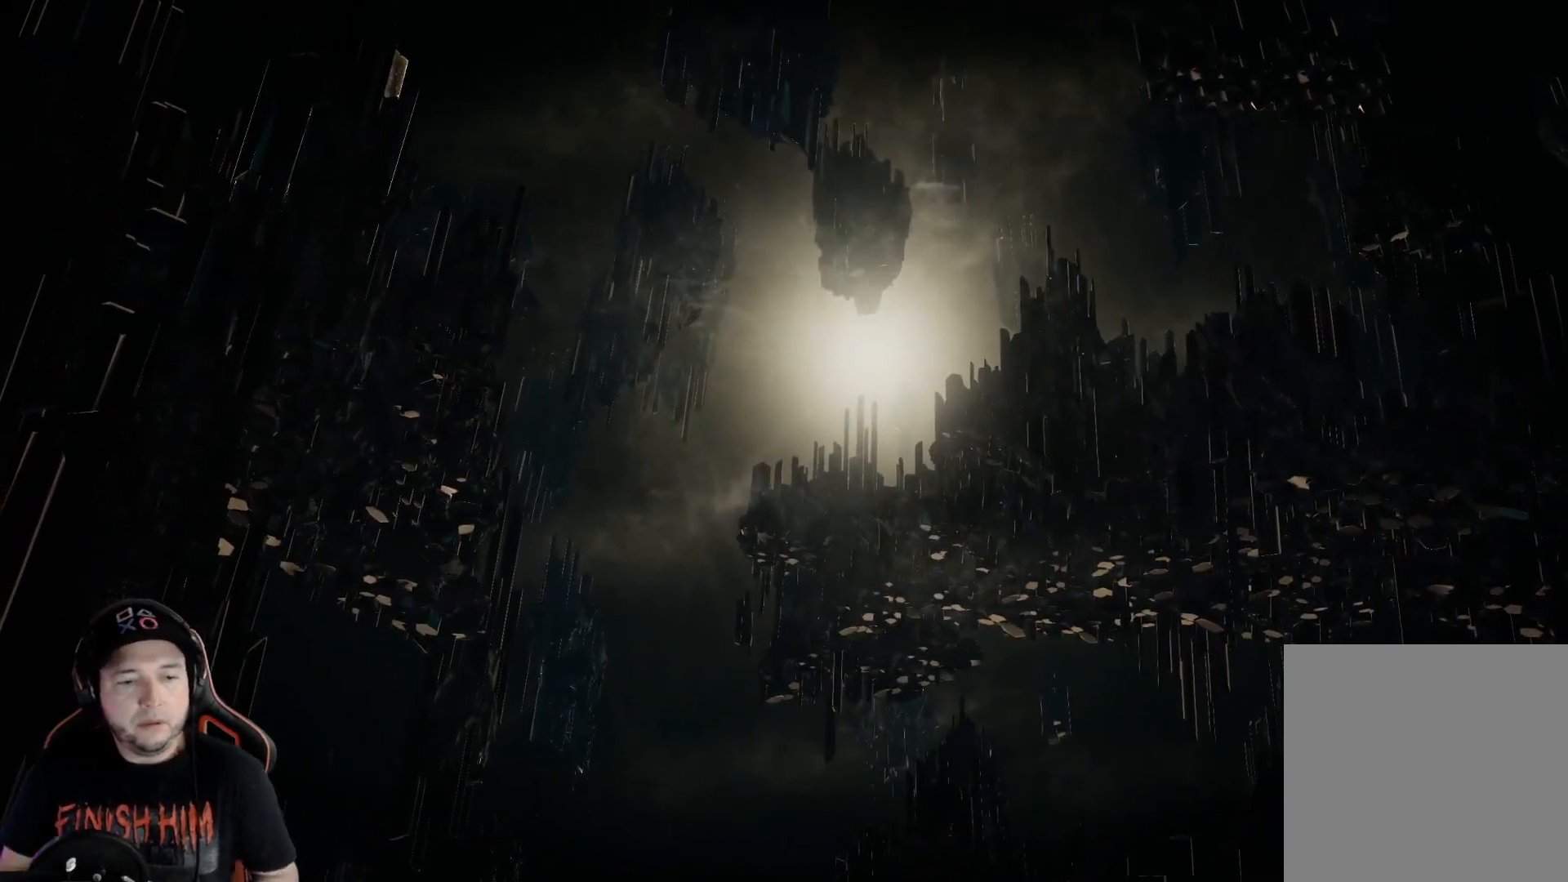
{"buttons": [], "left_stick": "center", "right_stick": "center", "events": []}
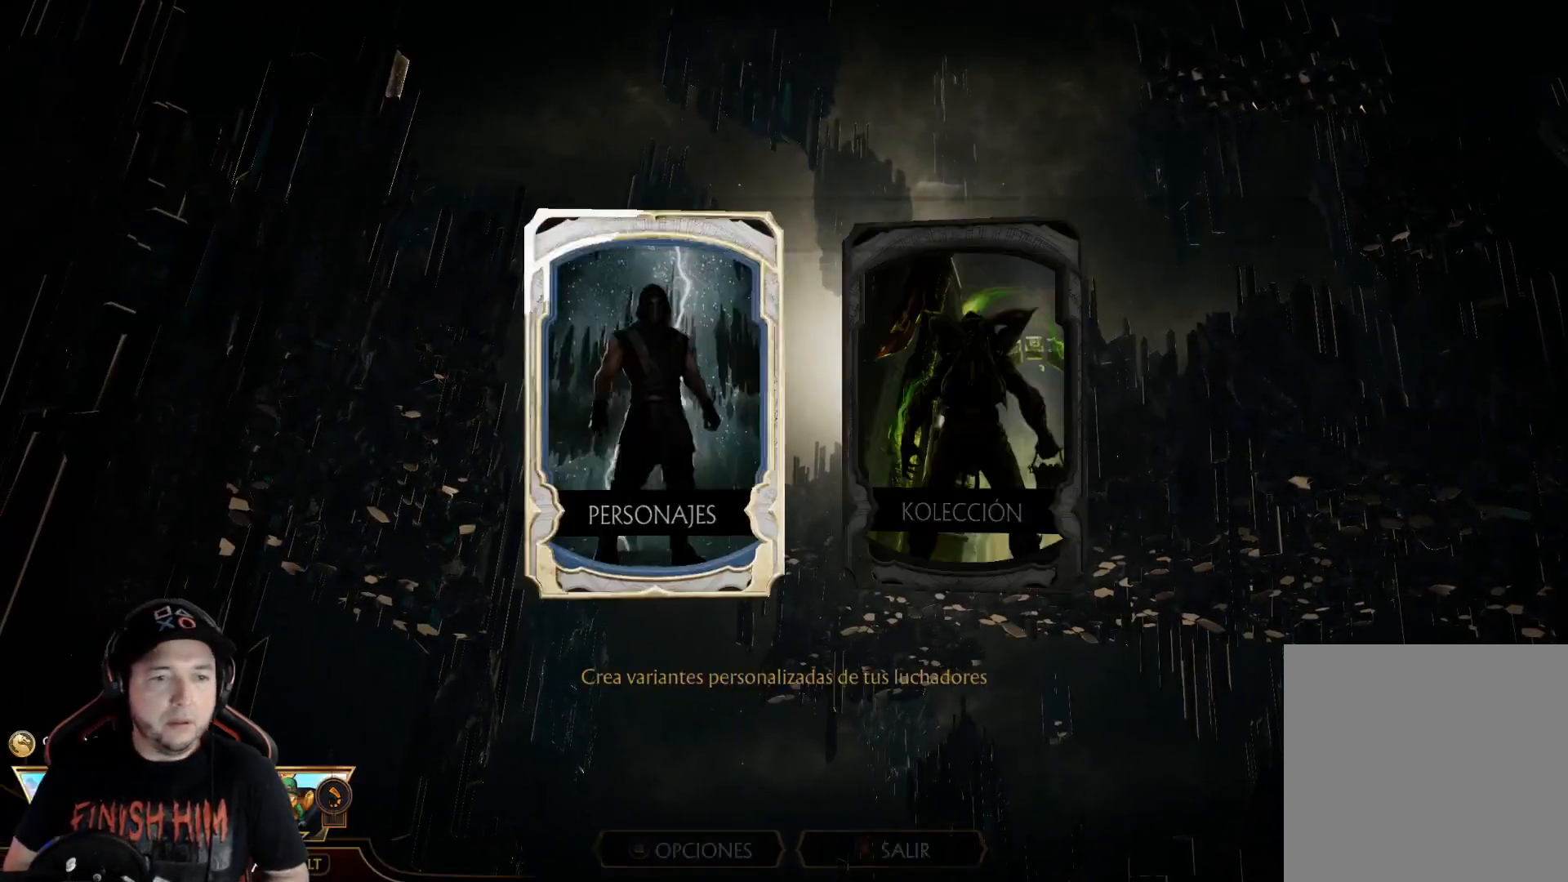
{"buttons": [], "left_stick": "center", "right_stick": "center", "events": []}
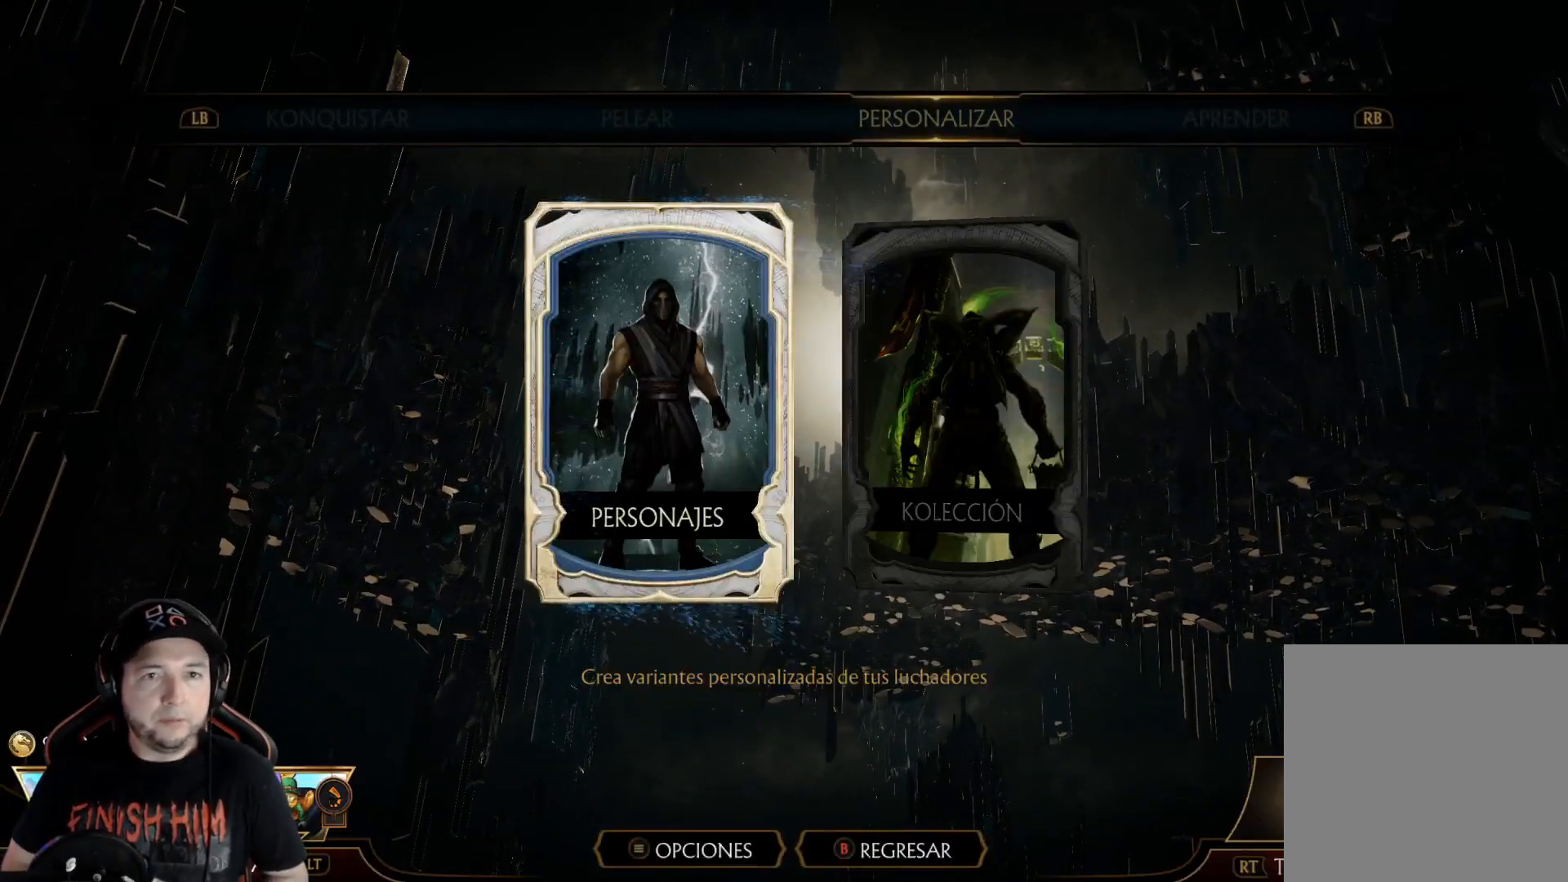
{"buttons": [], "left_stick": "center", "right_stick": "center", "events": [[151, "L1", "down"], [234, "L1", "up"], [301, "L1", "down"], [385, "L1", "up"]]}
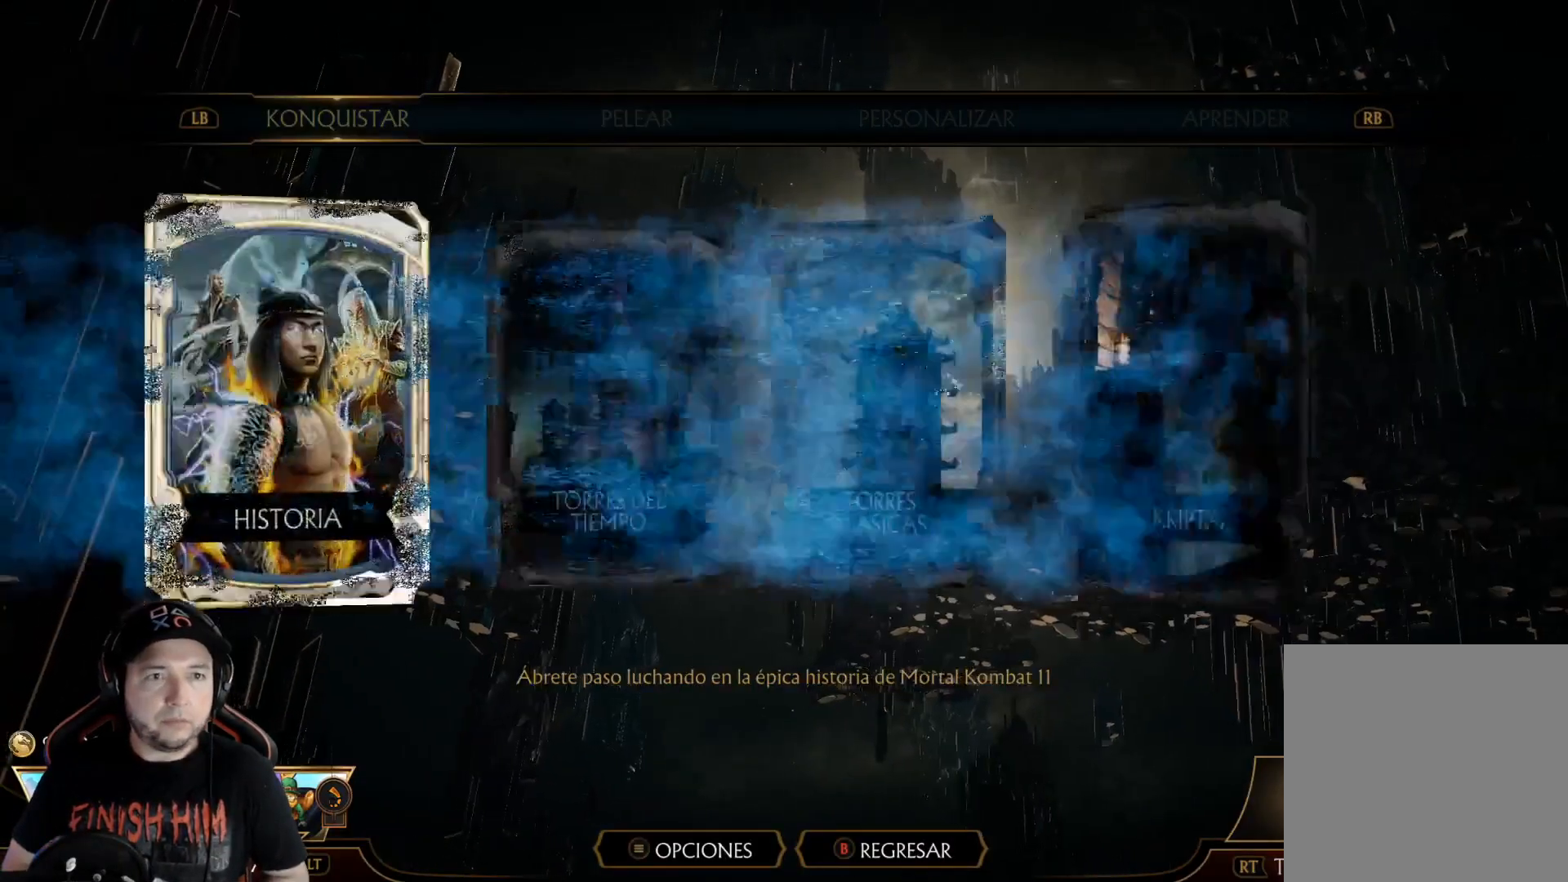
{"buttons": [], "left_stick": "center", "right_stick": "center", "events": [[217, "DPAD_RIGHT", "down"], [301, "DPAD_RIGHT", "up"]]}
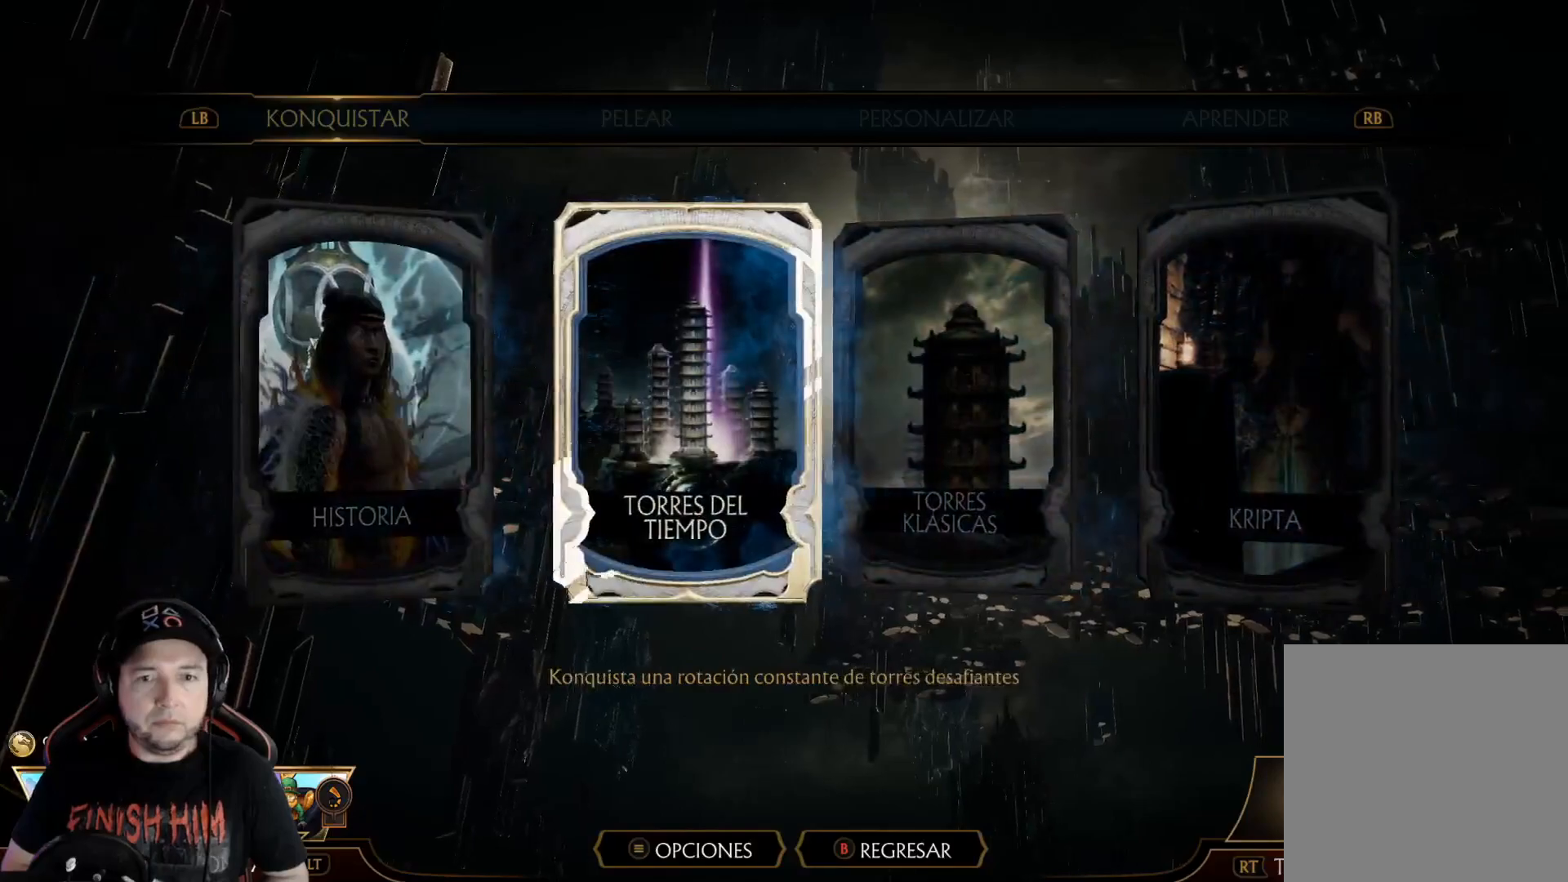
{"buttons": [], "left_stick": "center", "right_stick": "center", "events": [[34, "A", "down"], [84, "A", "up"]]}
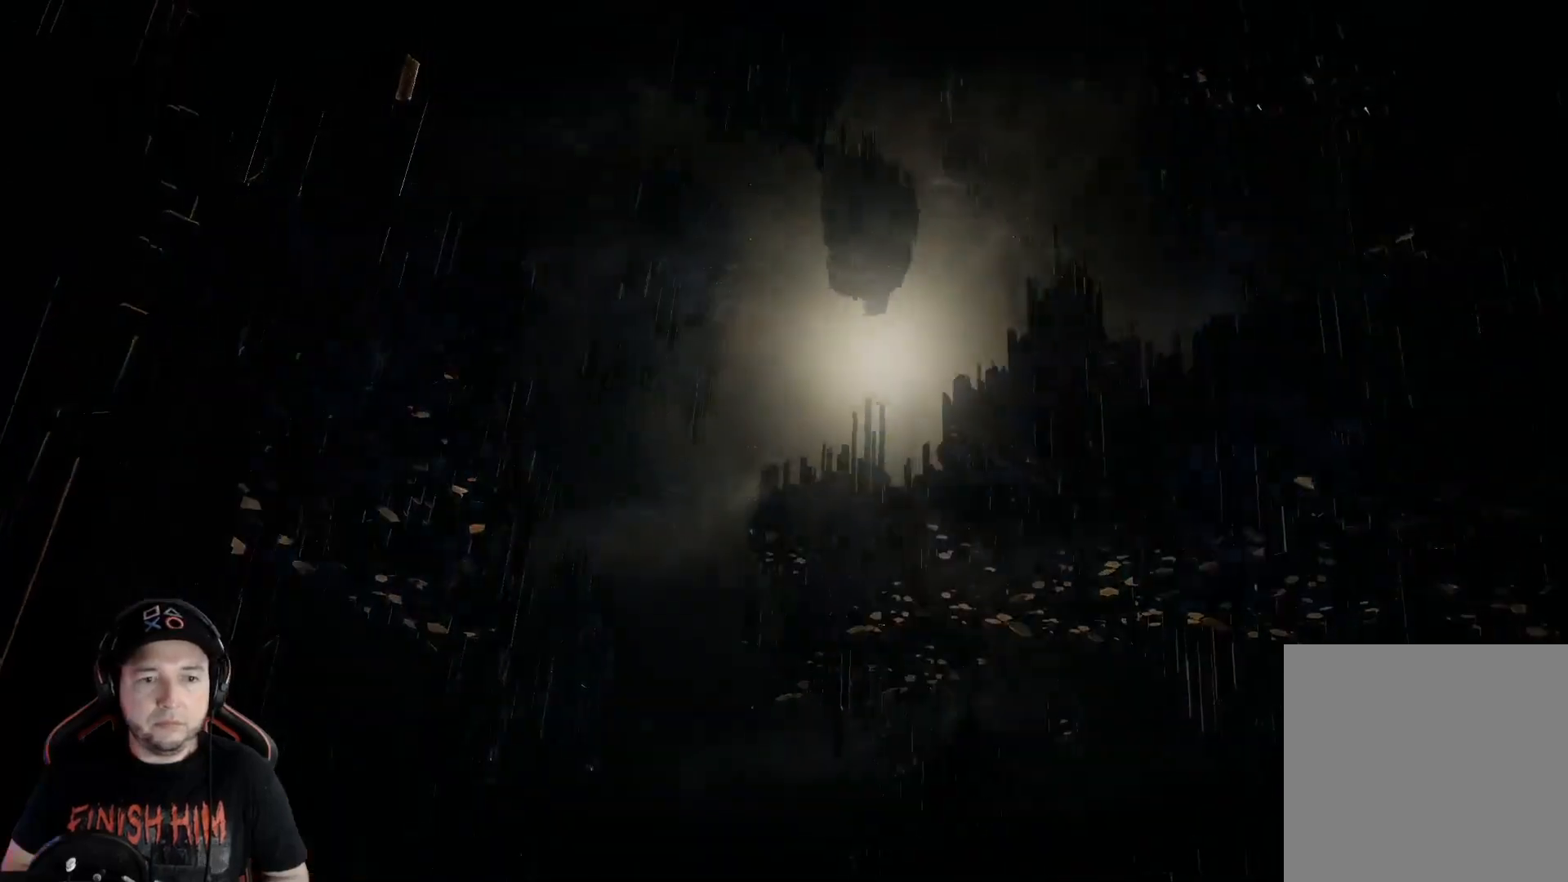
{"buttons": [], "left_stick": "center", "right_stick": "center", "events": []}
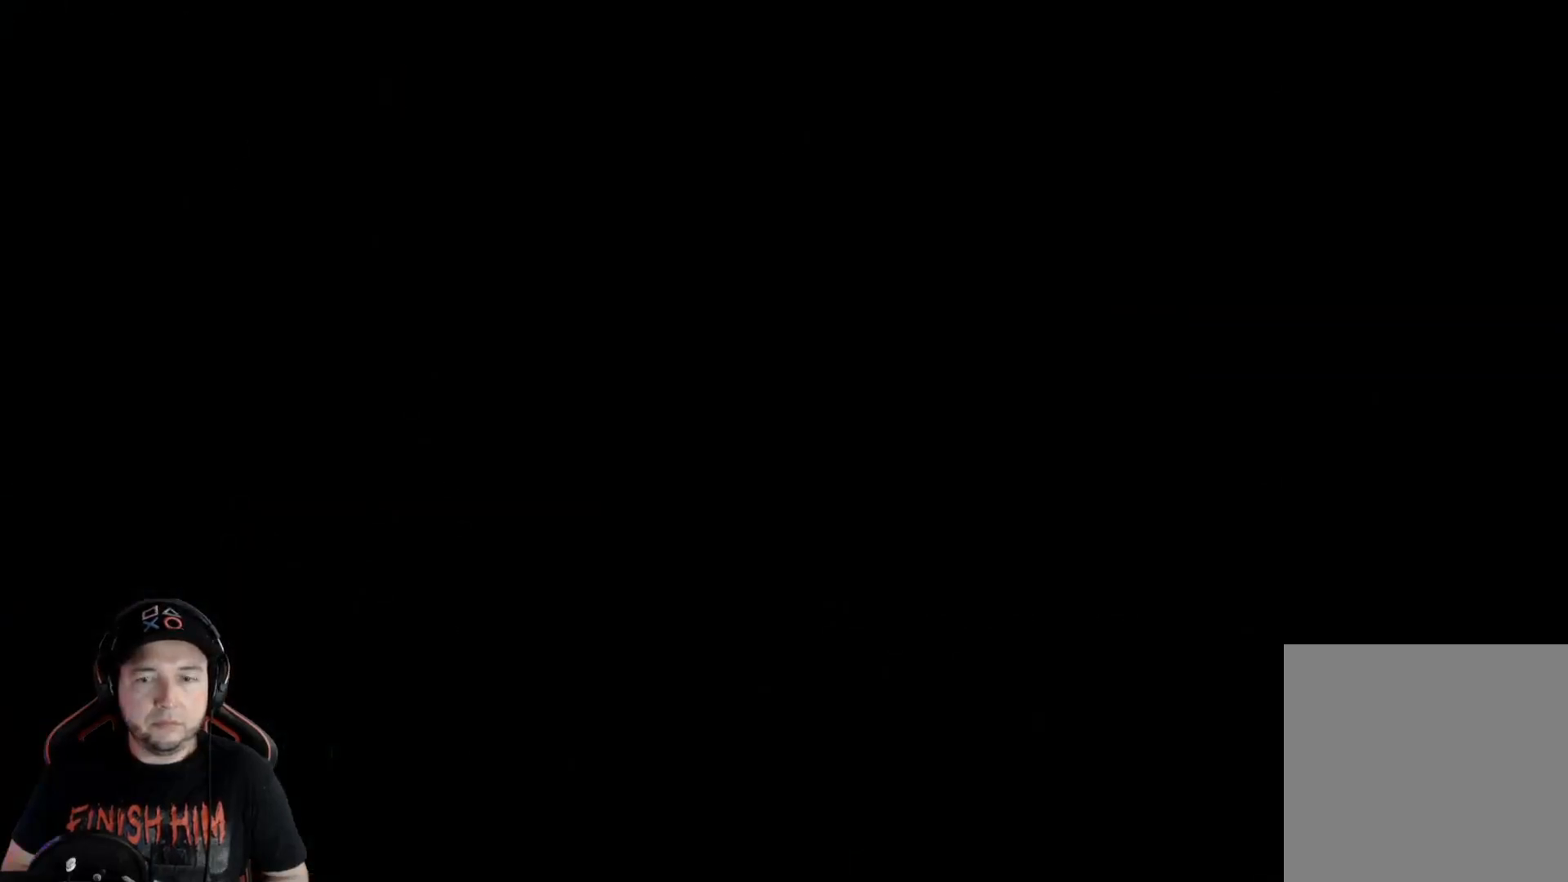
{"buttons": [], "left_stick": "center", "right_stick": "center", "events": []}
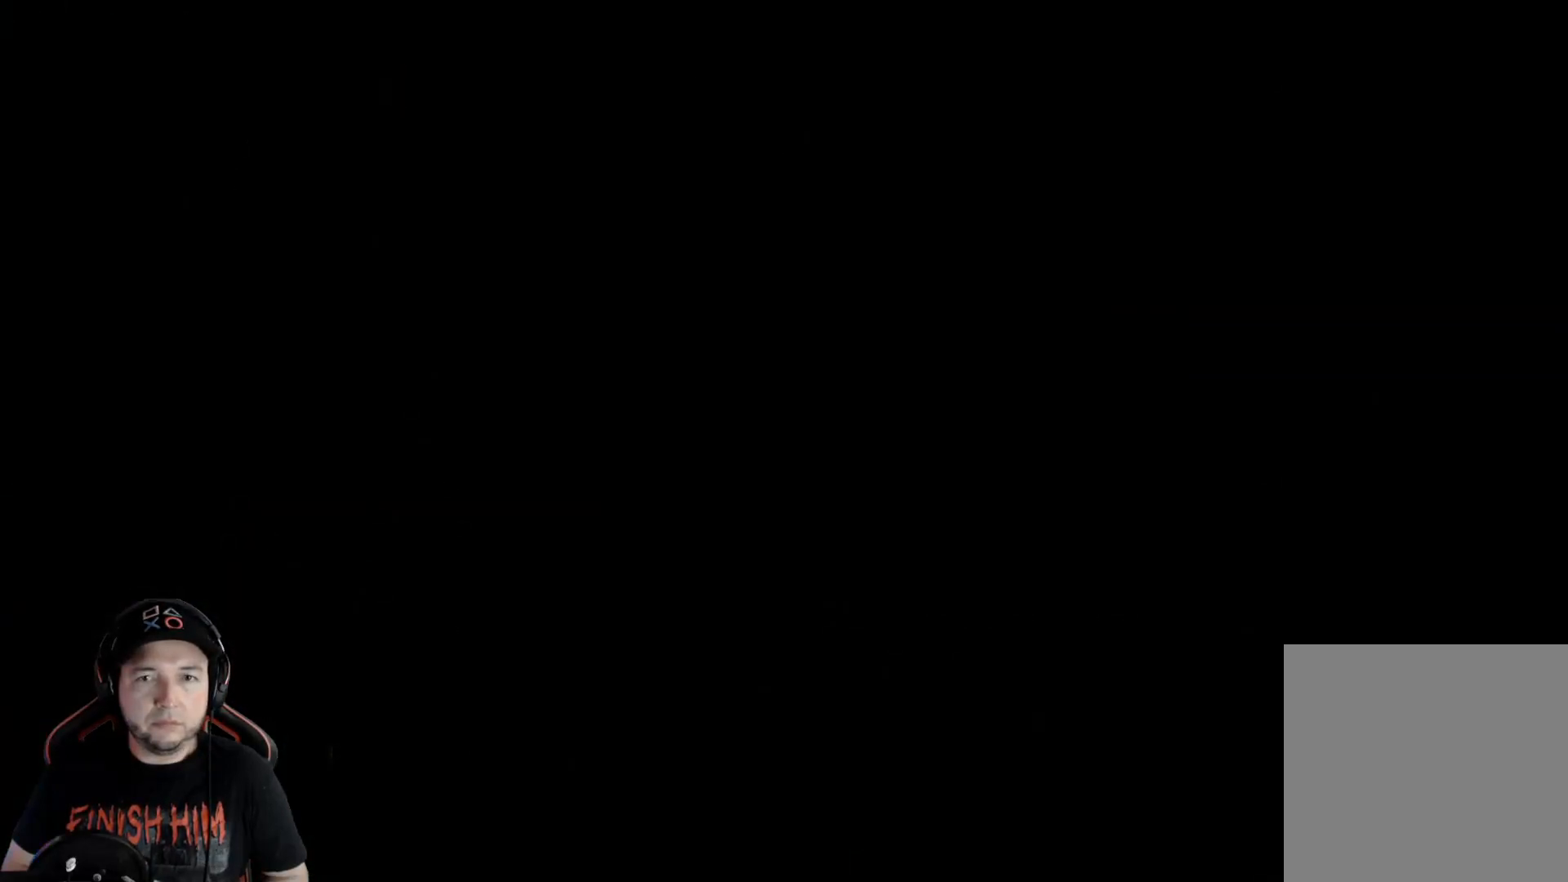
{"buttons": [], "left_stick": "center", "right_stick": "center", "events": []}
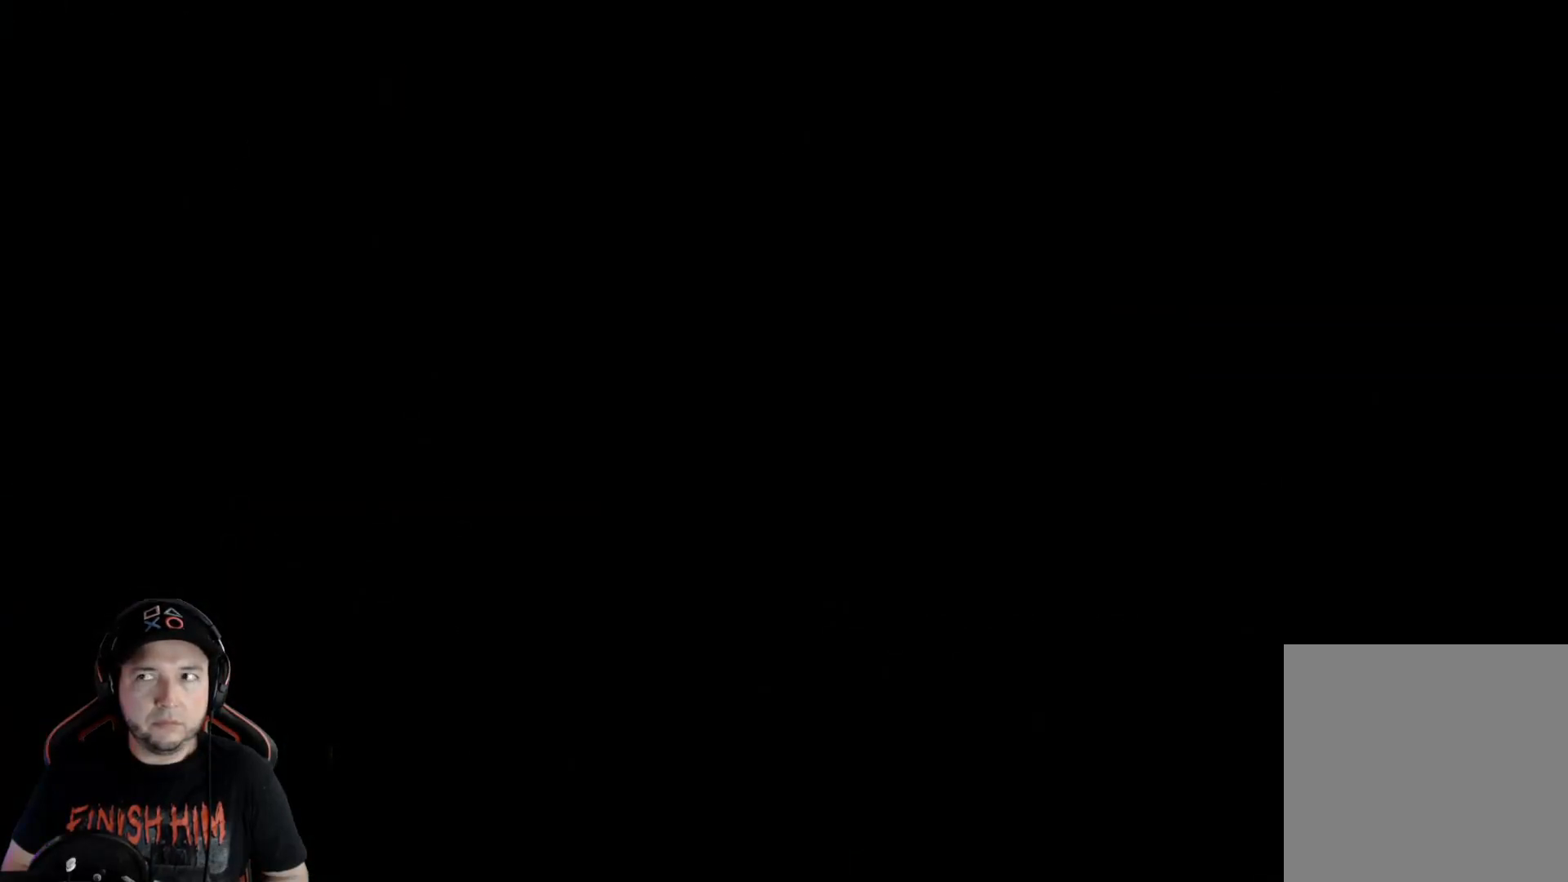
{"buttons": [], "left_stick": "center", "right_stick": "center", "events": []}
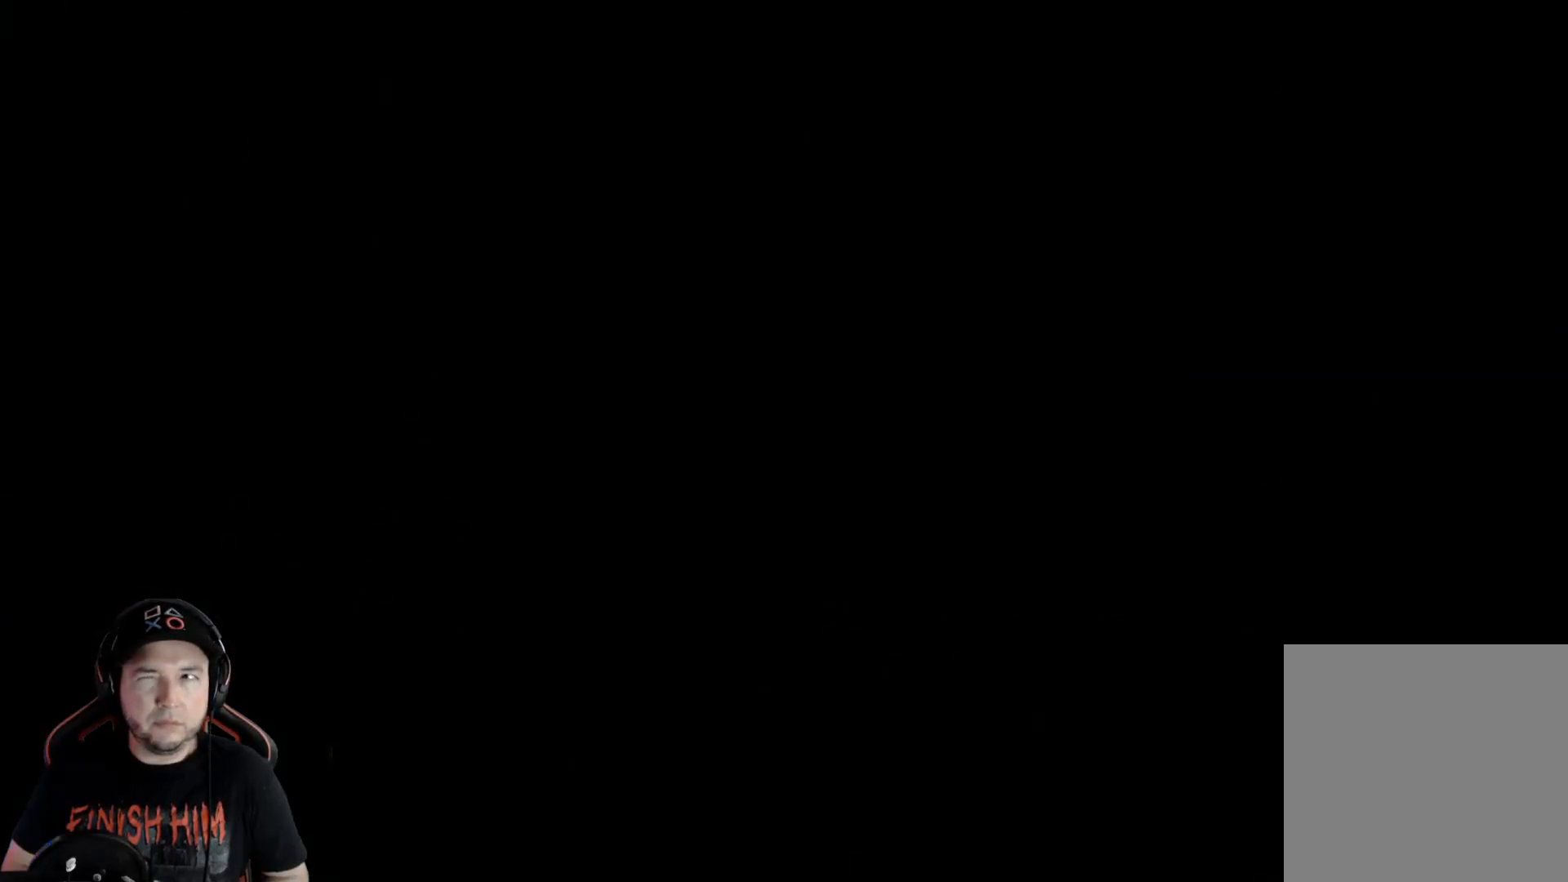
{"buttons": [], "left_stick": "center", "right_stick": "center", "events": []}
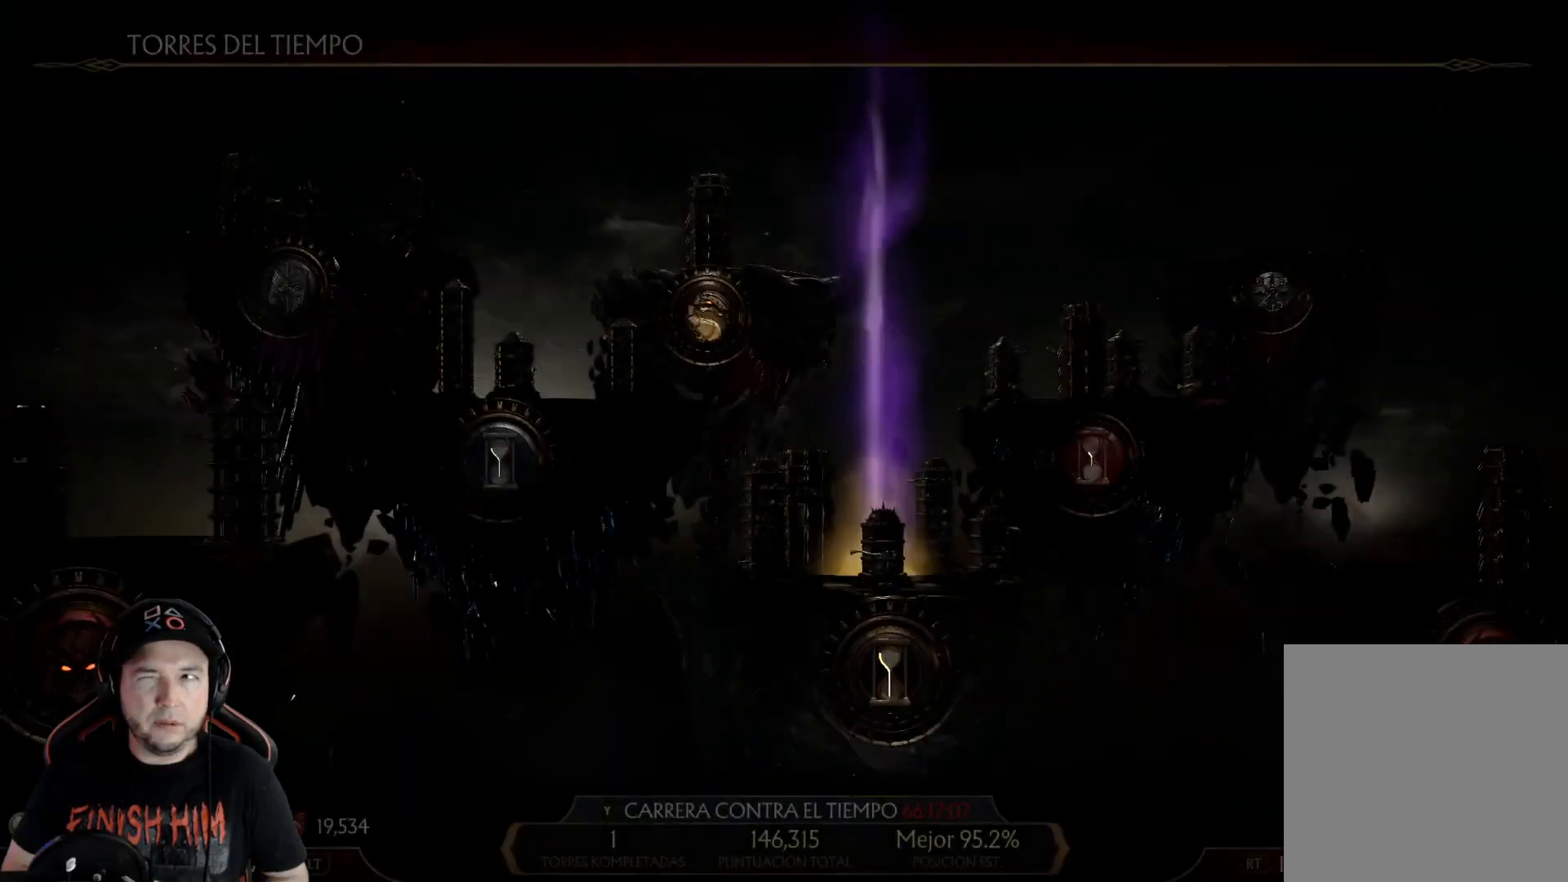
{"buttons": [], "left_stick": "center", "right_stick": "center", "events": []}
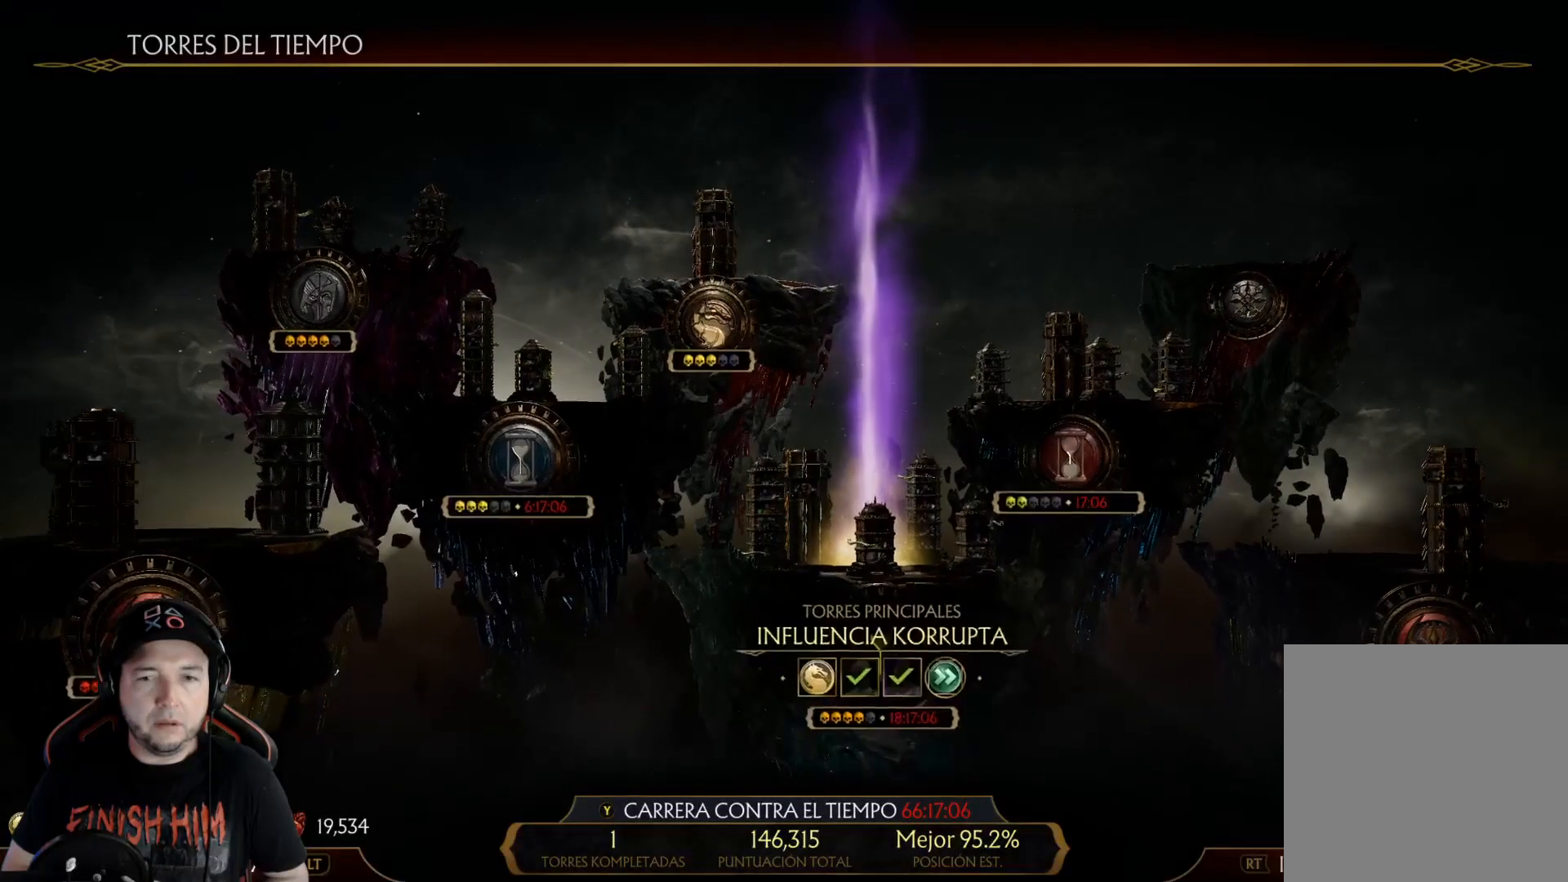
{"buttons": ["B"], "left_stick": "center", "right_stick": "center", "events": [[502, "B", "down"]]}